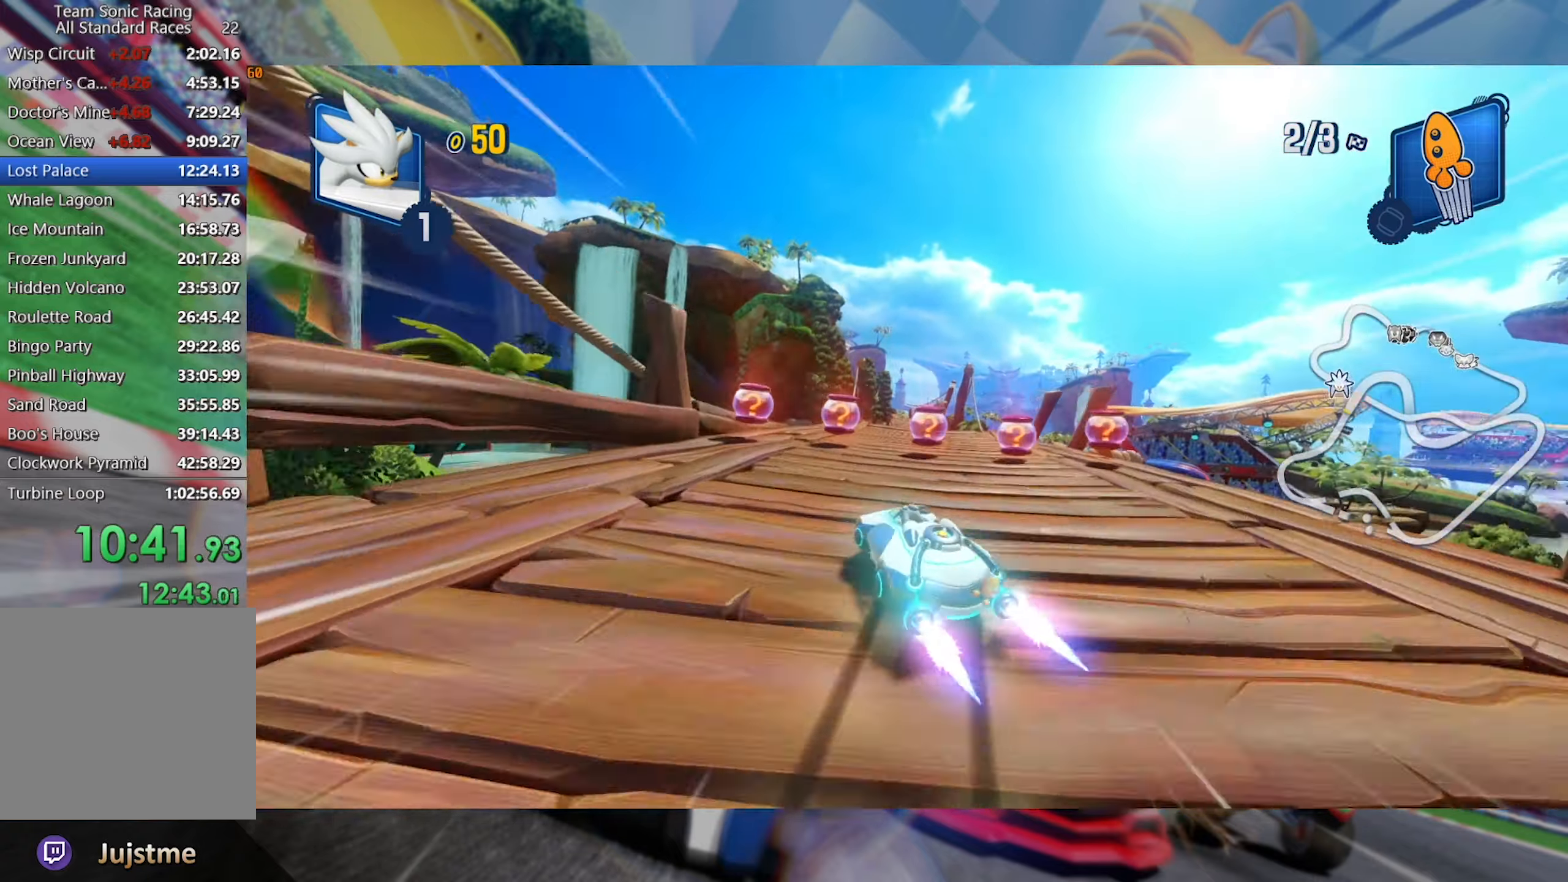
Gameplay with a controller (Xbox layout); each line is a JSON object with the inputs held at the frame after it (dt_ms = milliseconds from this image to that frame). "events" lists button and stick changes between this image and that frame as [ms after this image, input, new state], when the widget could be followed in between. Not read: R3.
{"dt_ms": 1000, "buttons": ["L2", "R2"], "left_stick": "center", "right_stick": "right", "events": [[167, "left_stick", "center"], [350, "left_stick", "right"], [517, "left_stick", "center"], [667, "right_stick", "right"], [717, "left_stick", "right"], [867, "left_stick", "center"], [884, "right_stick", "center"], [967, "right_stick", "right"]]}
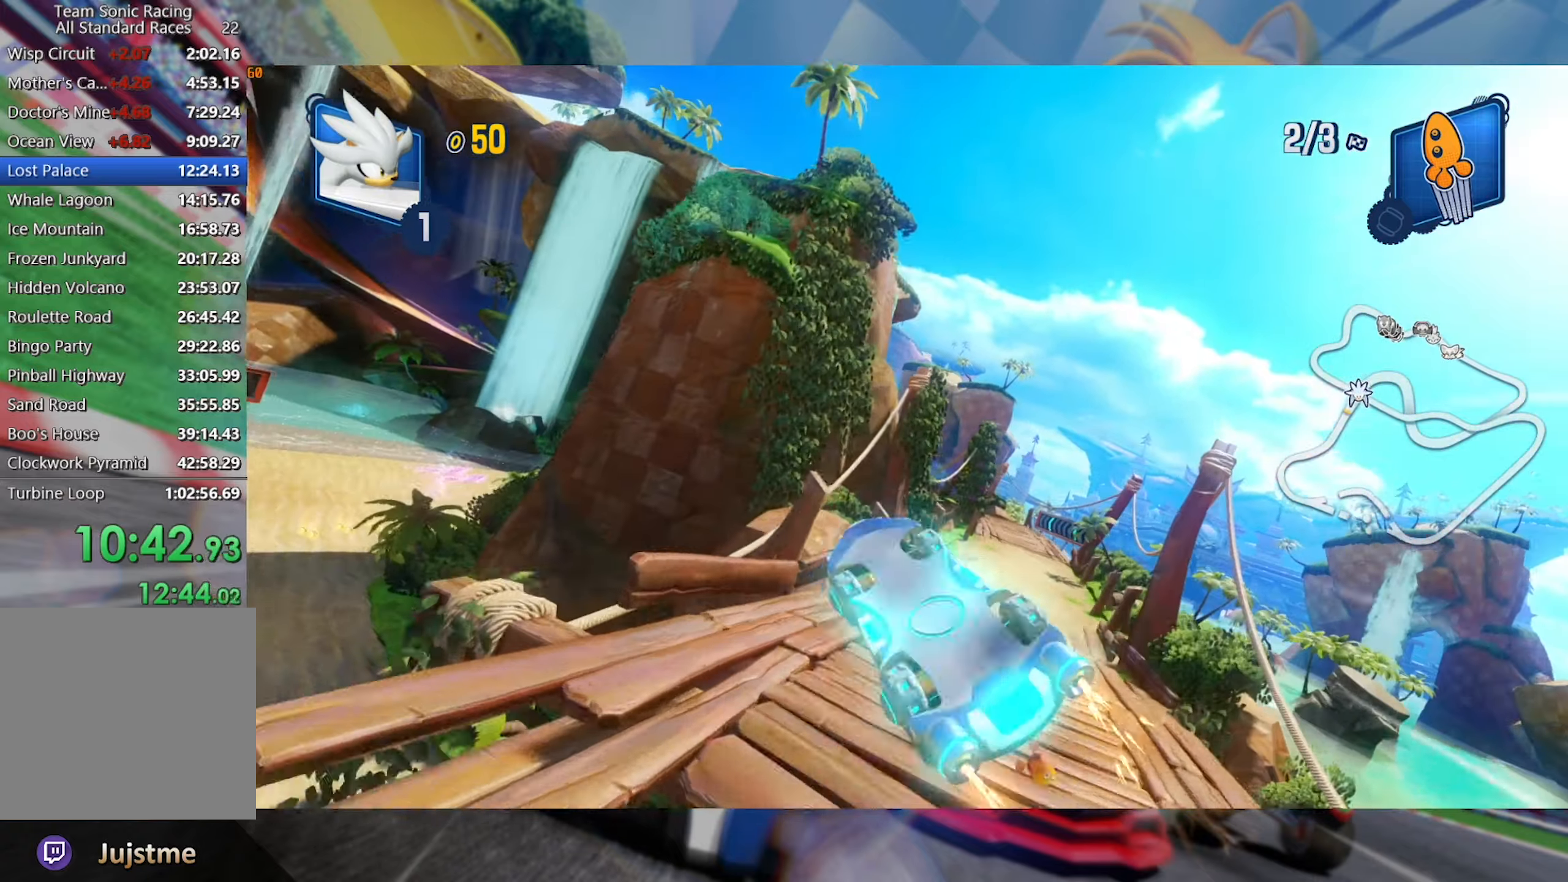
{"dt_ms": 500, "buttons": ["L2", "R2"], "left_stick": "right", "right_stick": "center", "events": [[117, "right_stick", "center"], [283, "right_stick", "up"], [416, "left_stick", "right"], [416, "right_stick", "center"]]}
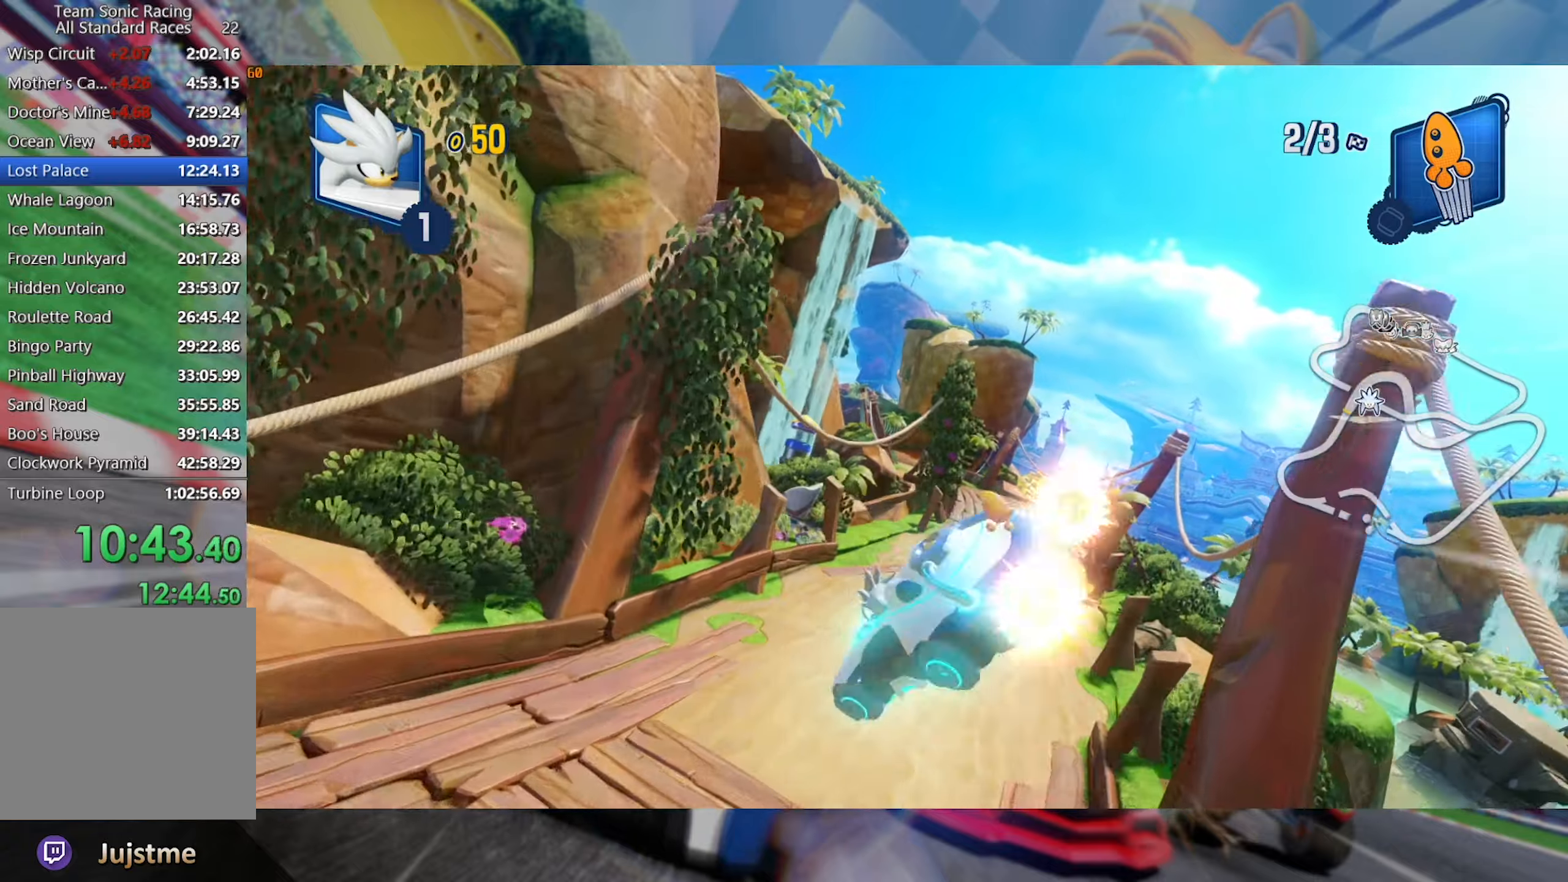
{"dt_ms": 500, "buttons": ["L2", "R2"], "left_stick": "right", "right_stick": "center", "events": [[150, "left_stick", "center"], [216, "left_stick", "right"], [316, "left_stick", "center"], [383, "left_stick", "right"]]}
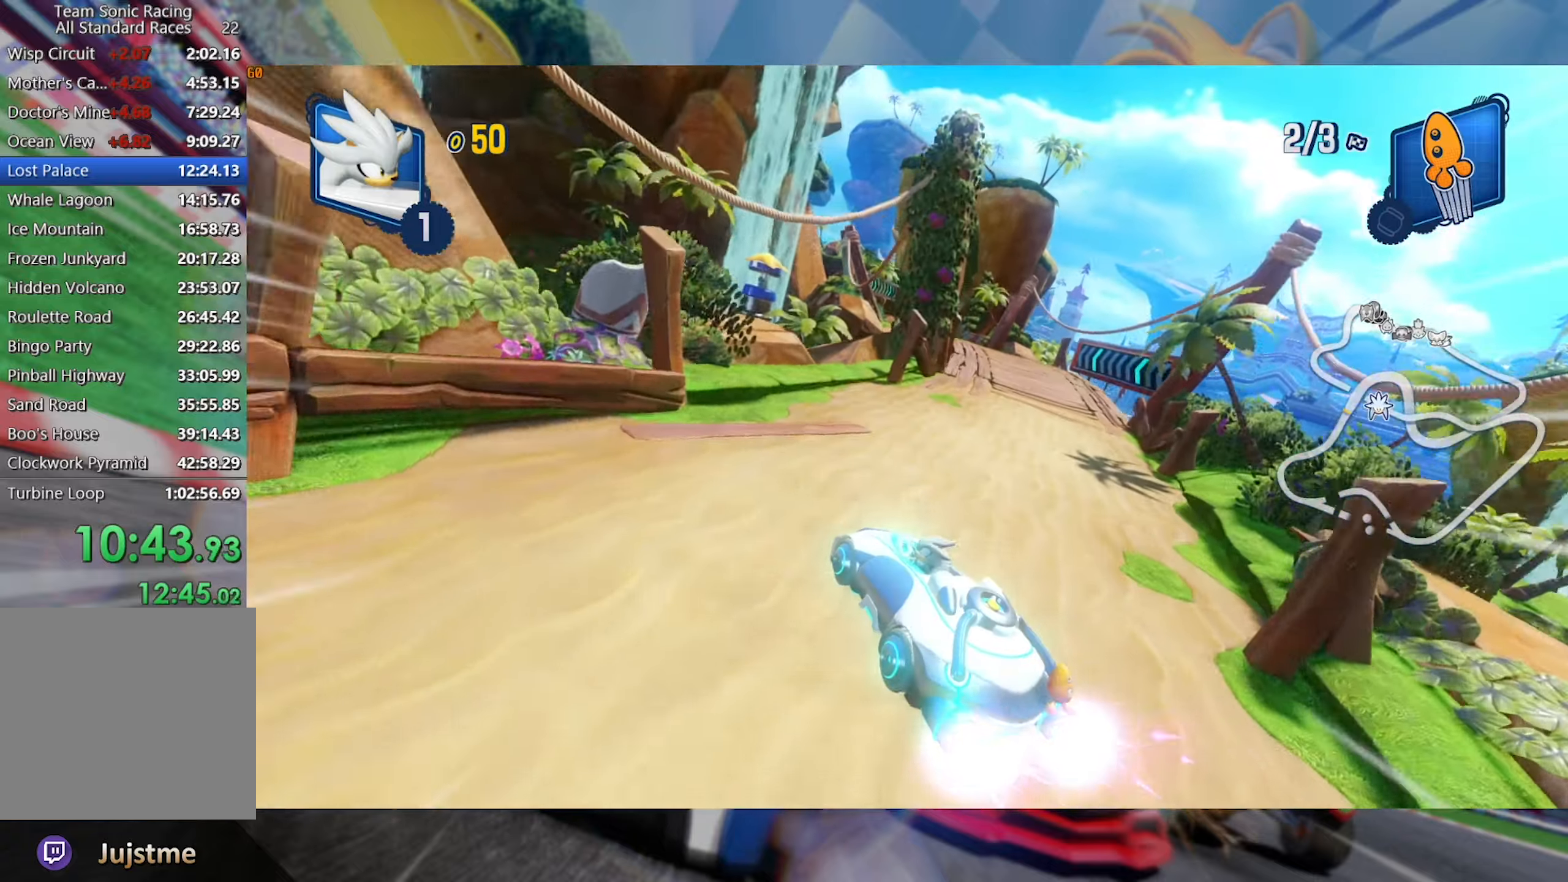
{"dt_ms": 500, "buttons": ["L2", "R2"], "left_stick": "left", "right_stick": "center", "events": [[83, "L2", "up"], [183, "left_stick", "center"], [333, "left_stick", "left"], [383, "L2", "down"]]}
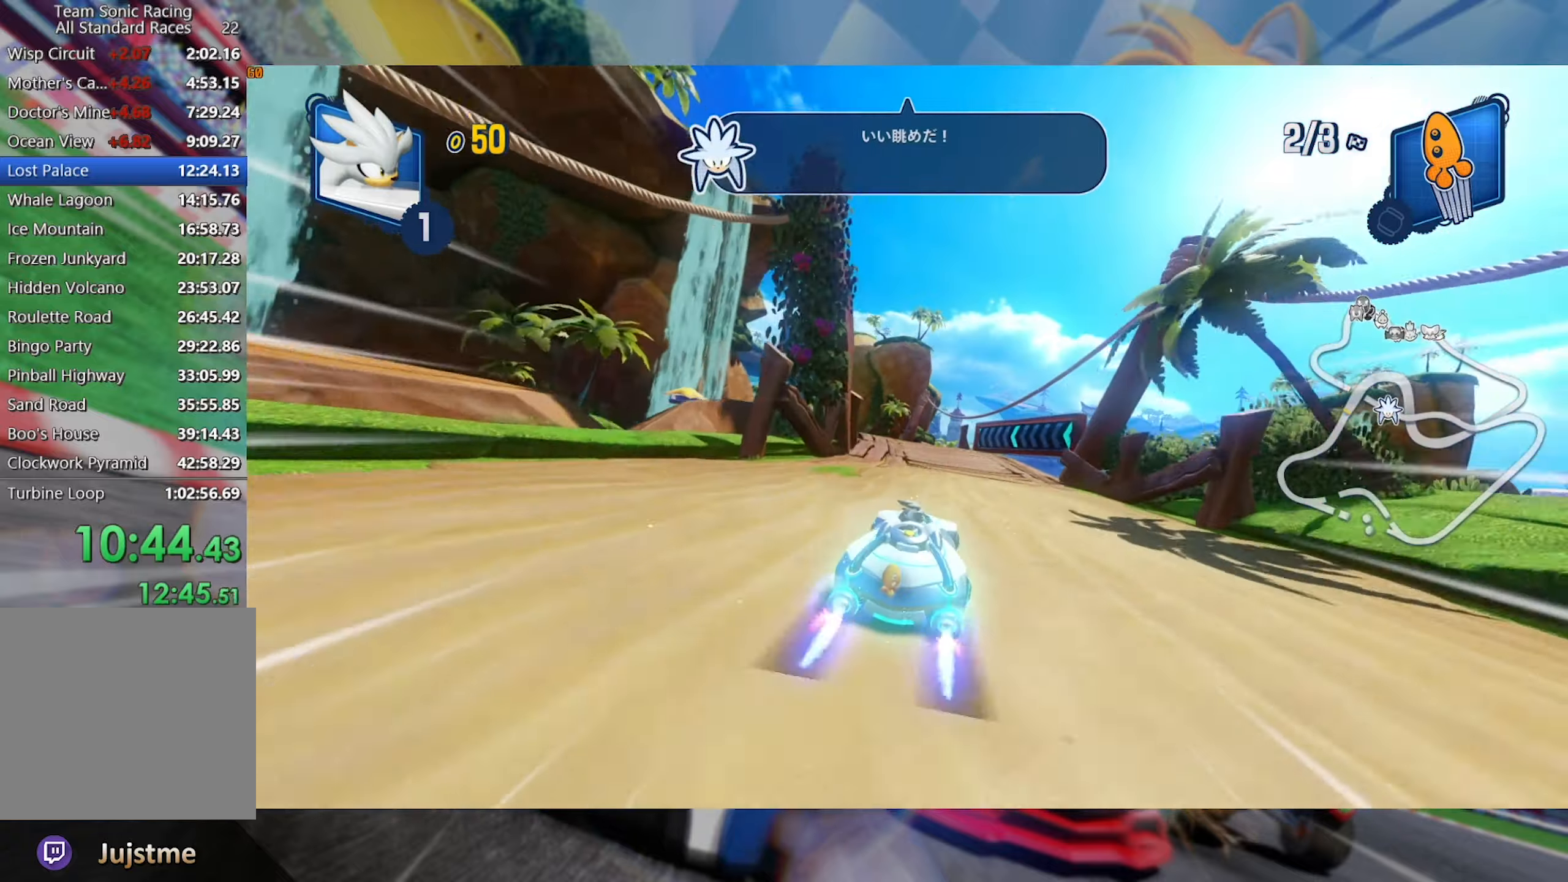
{"dt_ms": 500, "buttons": ["L2", "R2"], "left_stick": "center", "right_stick": "center", "events": [[50, "left_stick", "center"]]}
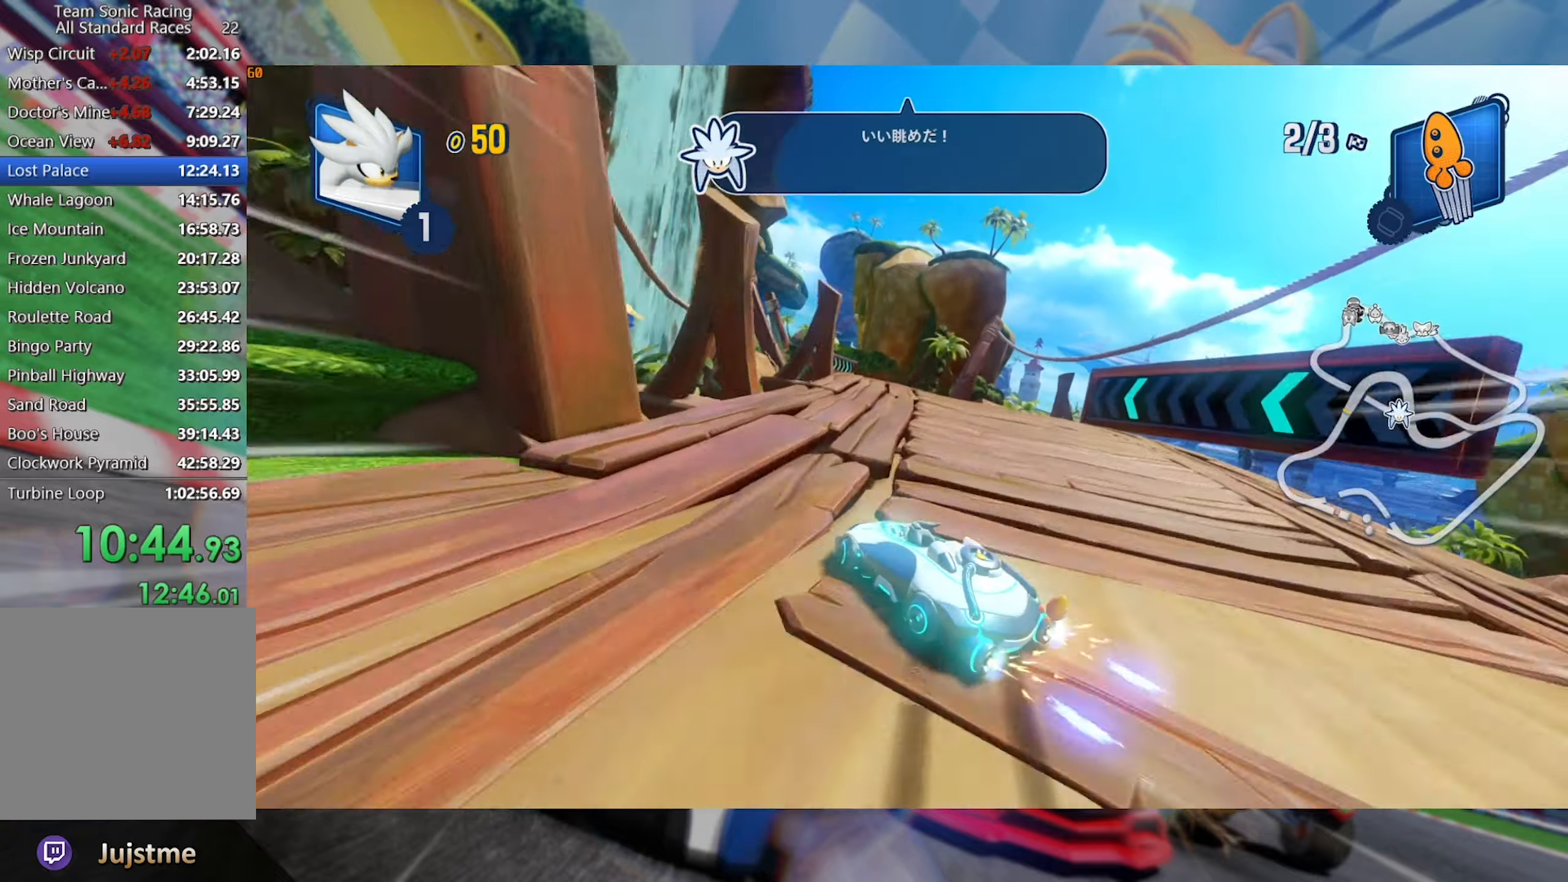
{"dt_ms": 500, "buttons": ["L2", "R2"], "left_stick": "right", "right_stick": "up", "events": [[300, "left_stick", "right"], [433, "right_stick", "up"]]}
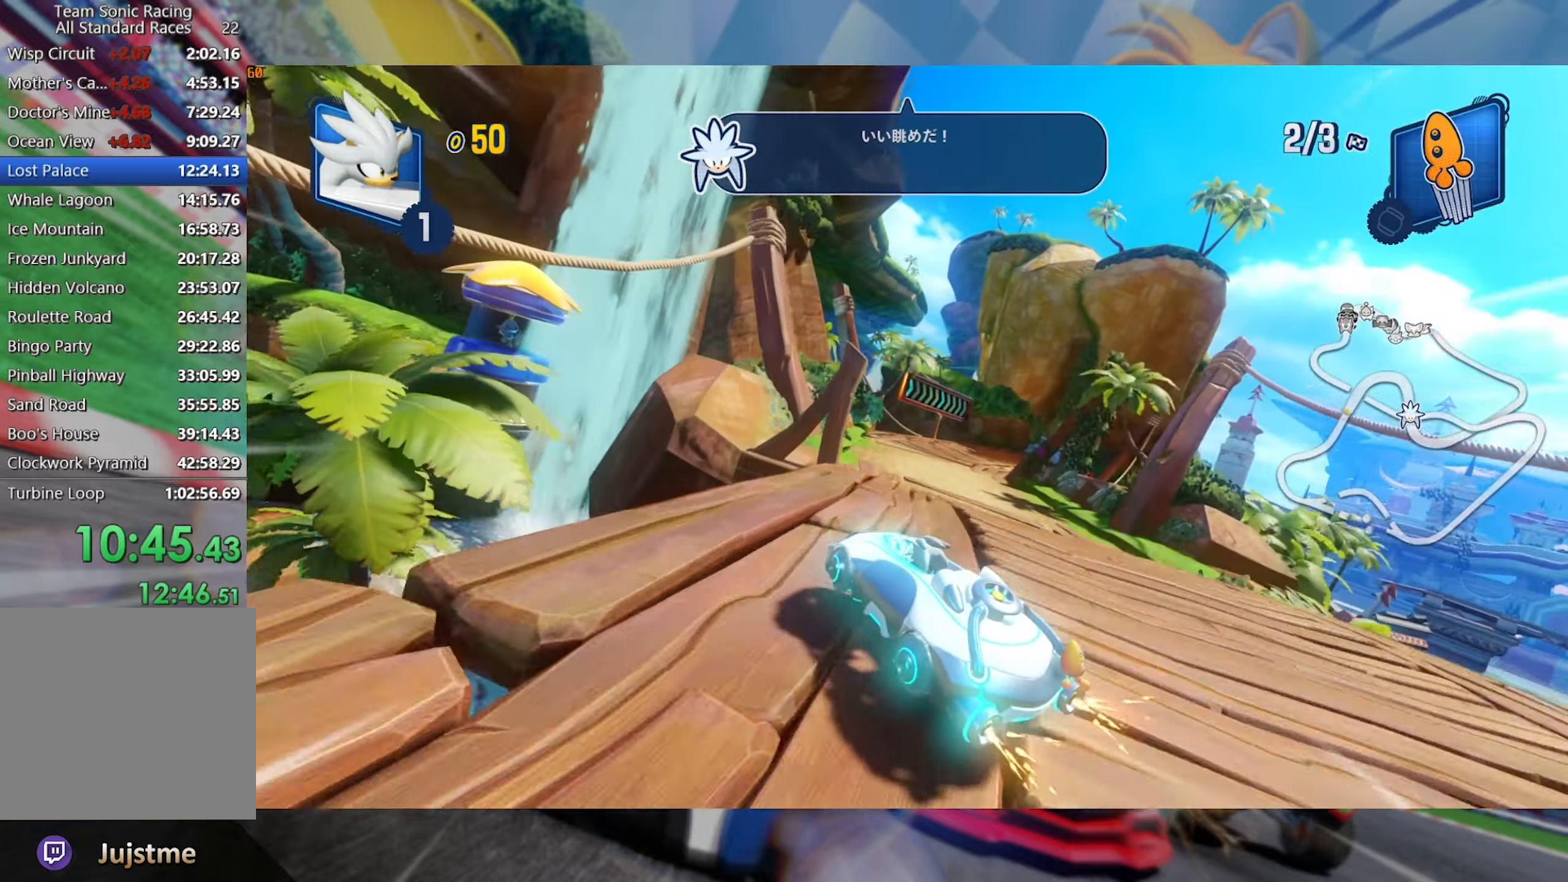
{"dt_ms": 500, "buttons": ["L2", "R2"], "left_stick": "right", "right_stick": "center", "events": [[150, "right_stick", "center"]]}
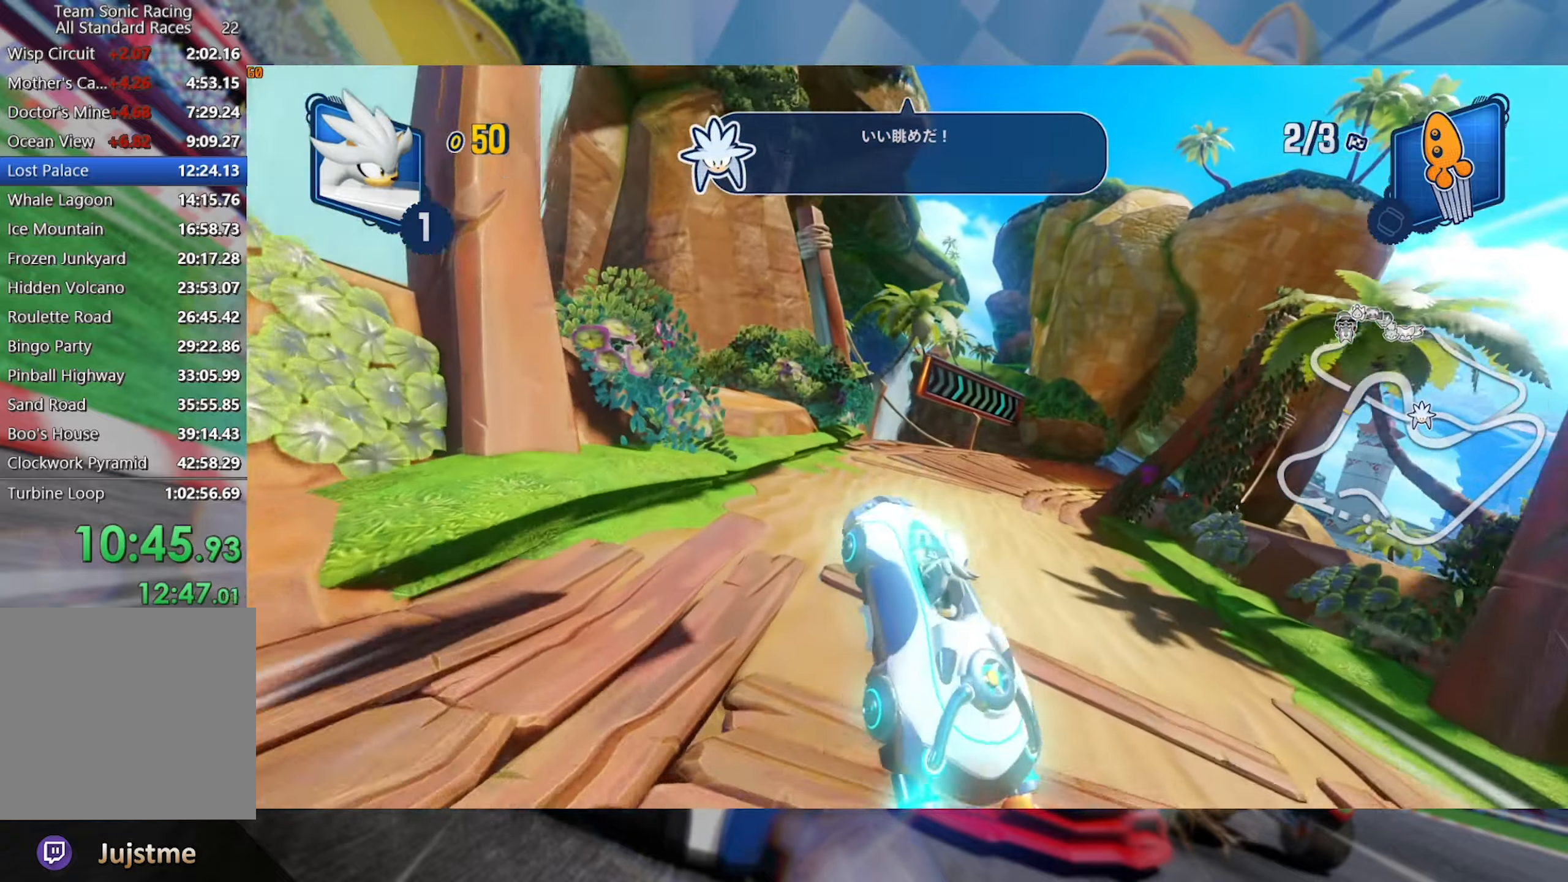
{"dt_ms": 500, "buttons": ["R2"], "left_stick": "right", "right_stick": "center", "events": [[433, "L2", "up"]]}
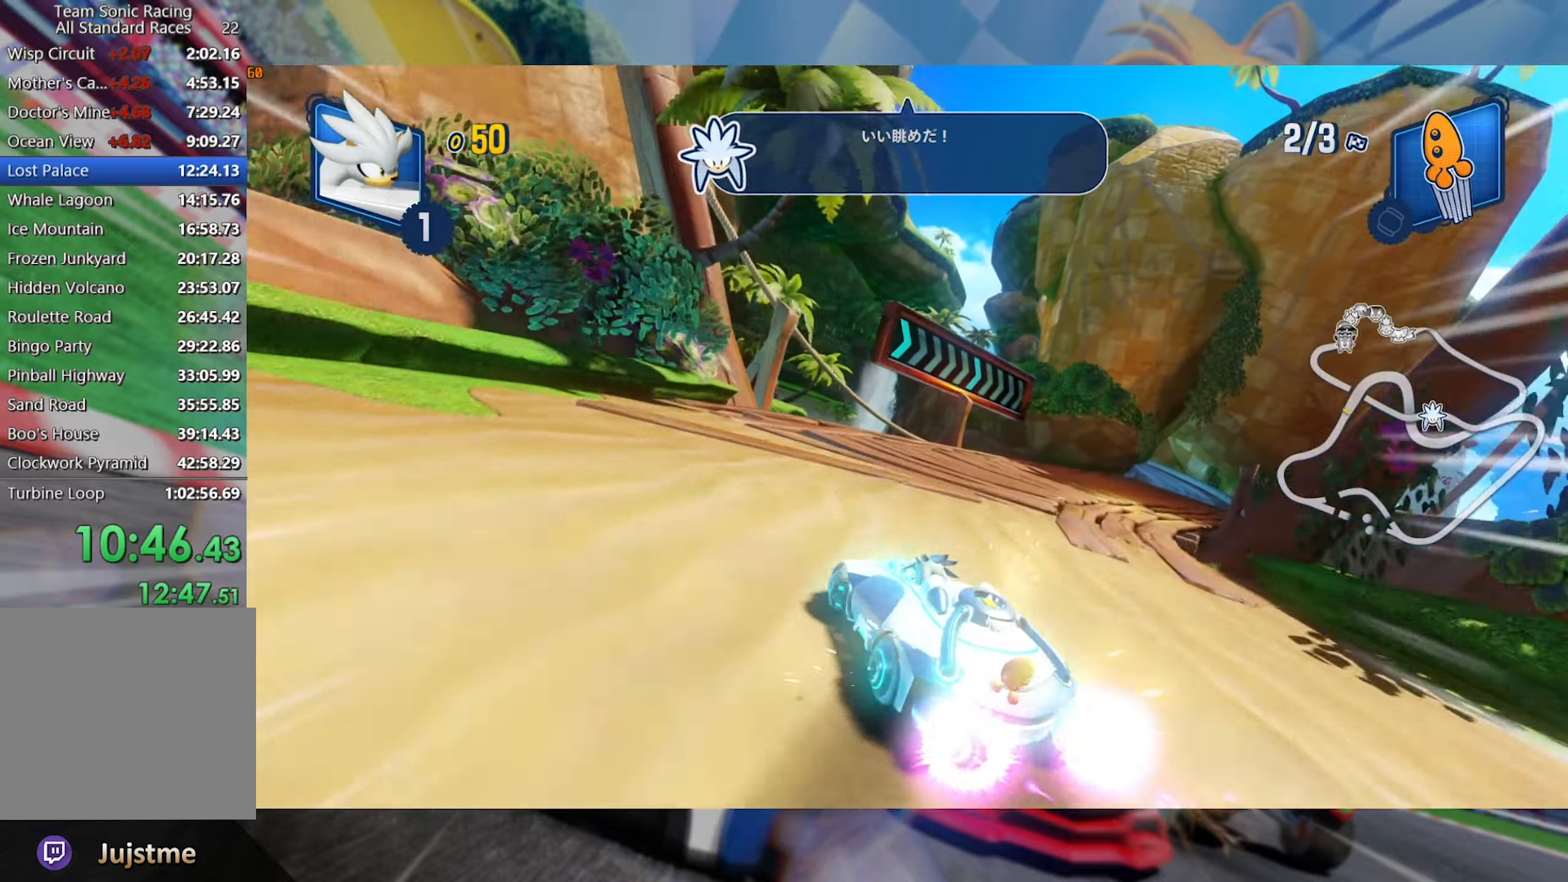
{"dt_ms": 500, "buttons": ["L2", "R2"], "left_stick": "right", "right_stick": "center", "events": [[16, "L2", "down"]]}
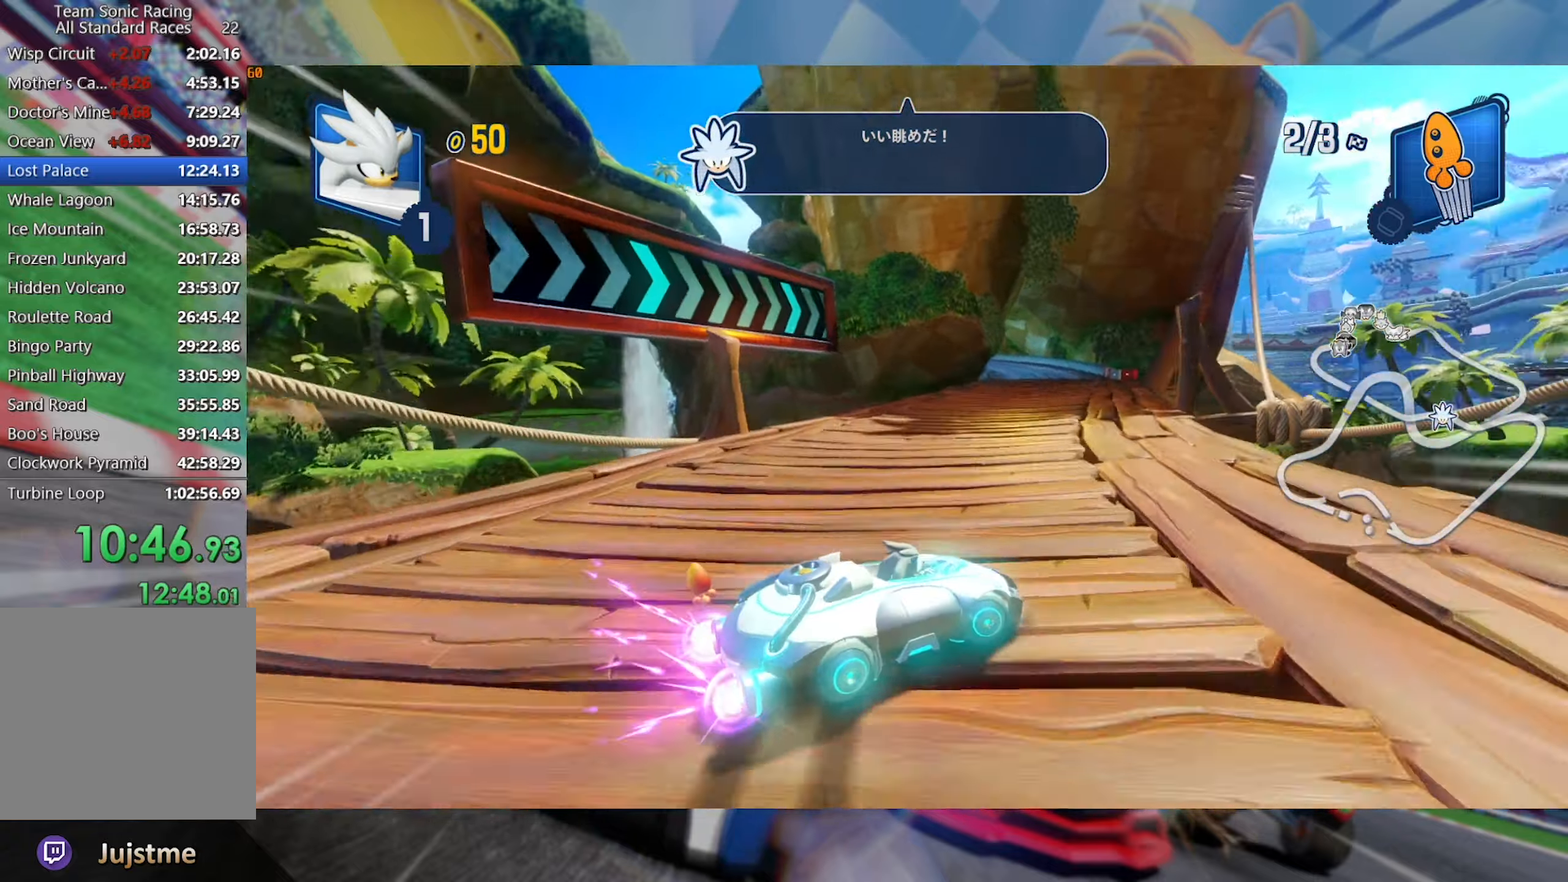
{"dt_ms": 500, "buttons": ["L2", "R2"], "left_stick": "left", "right_stick": "center", "events": [[150, "L2", "up"], [150, "left_stick", "center"], [216, "left_stick", "left"], [416, "L2", "down"]]}
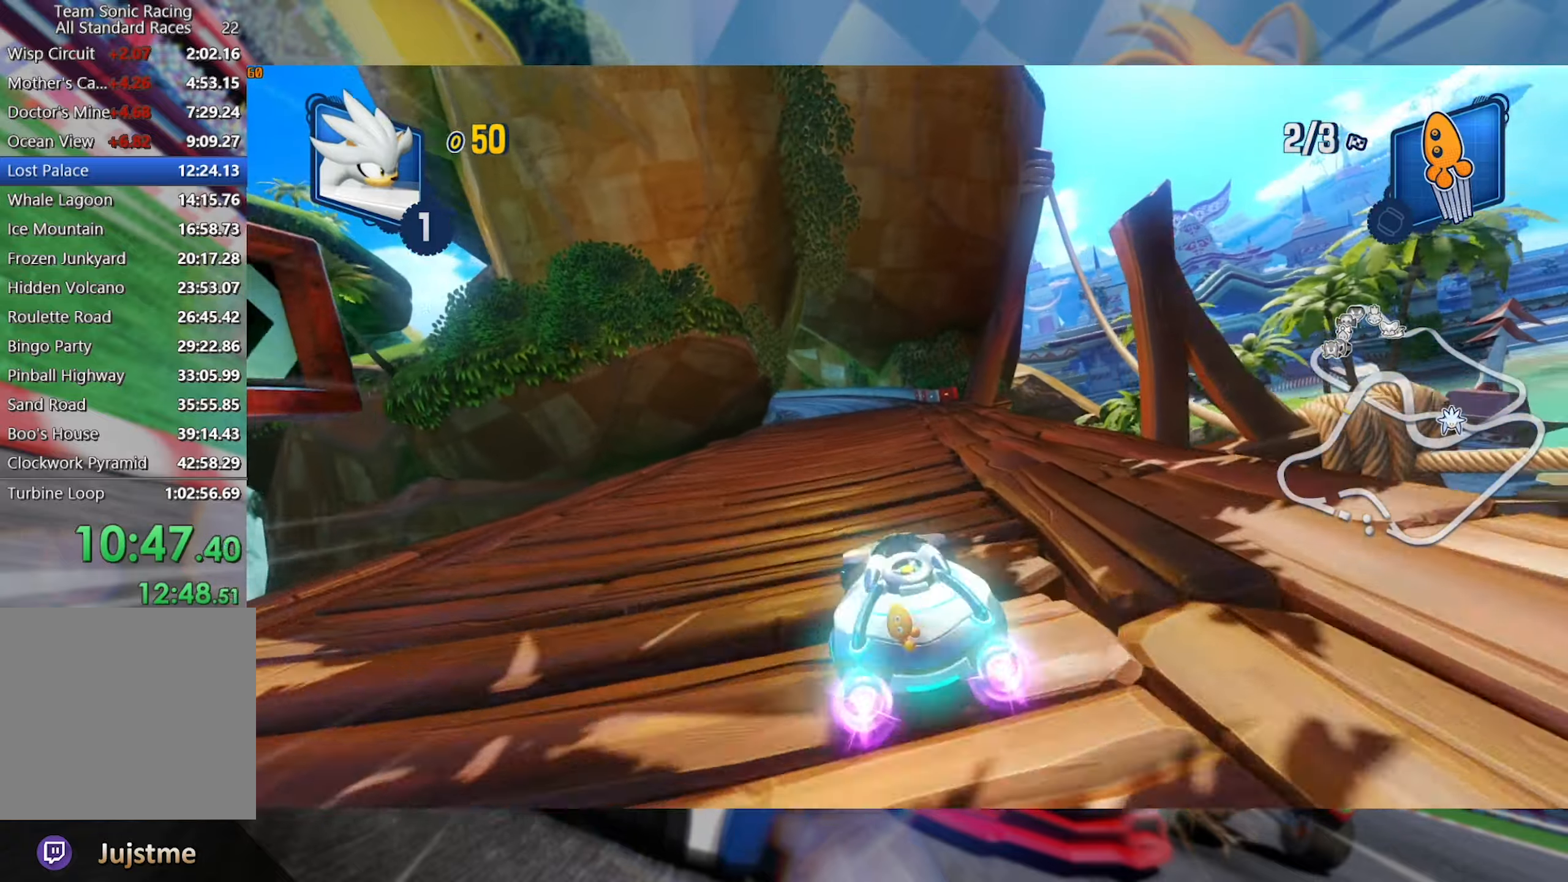
{"dt_ms": 500, "buttons": ["L2", "R2"], "left_stick": "center", "right_stick": "center", "events": [[183, "left_stick", "center"], [350, "left_stick", "right"], [466, "left_stick", "center"]]}
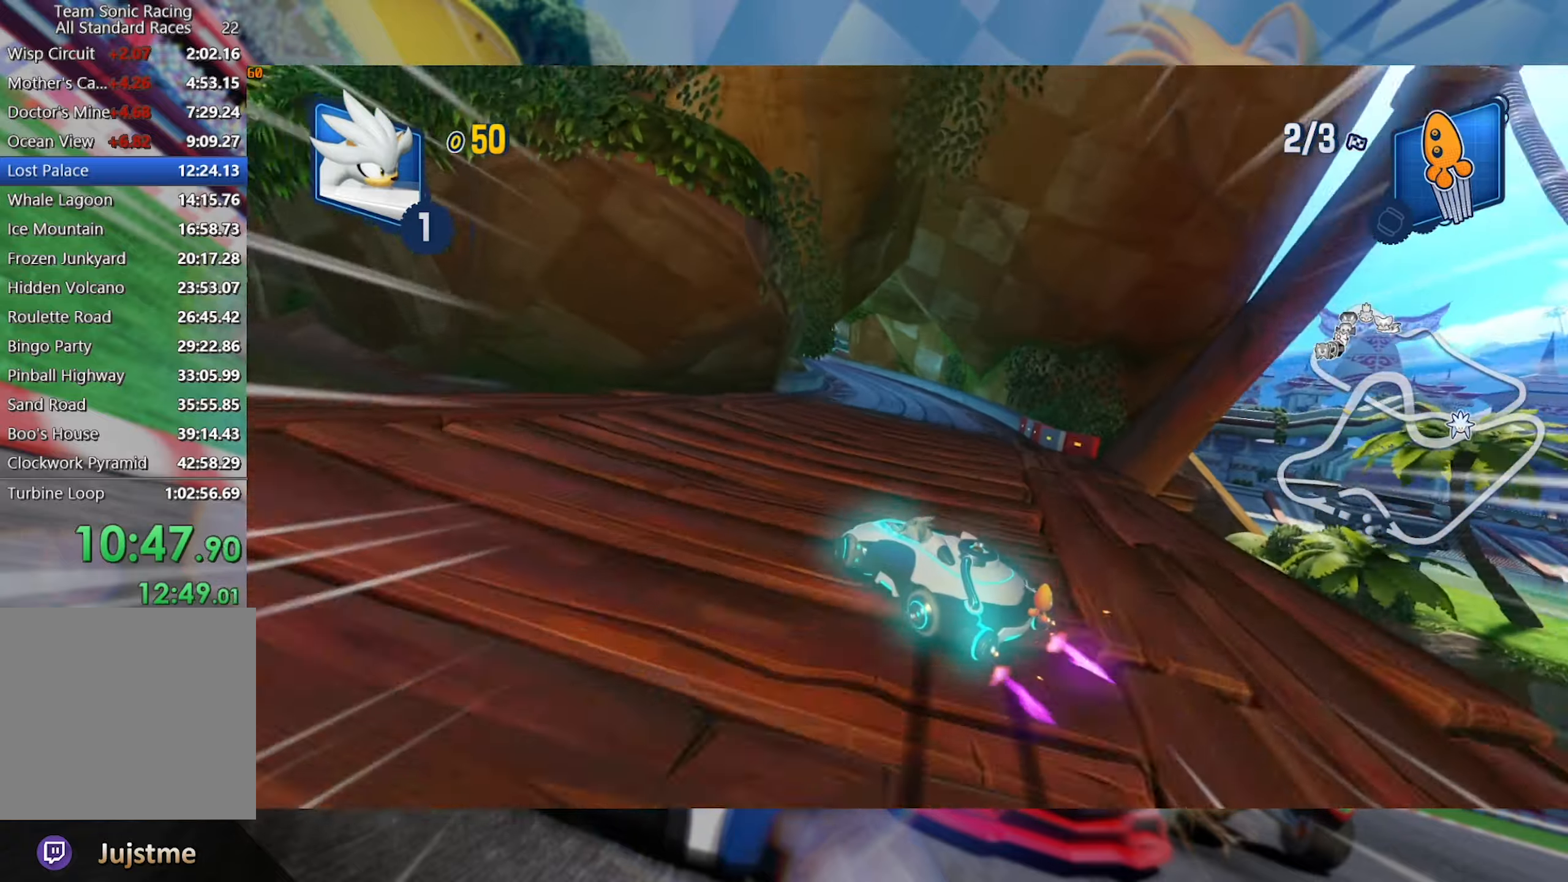
{"dt_ms": 500, "buttons": ["L2", "R2"], "left_stick": "center", "right_stick": "center", "events": []}
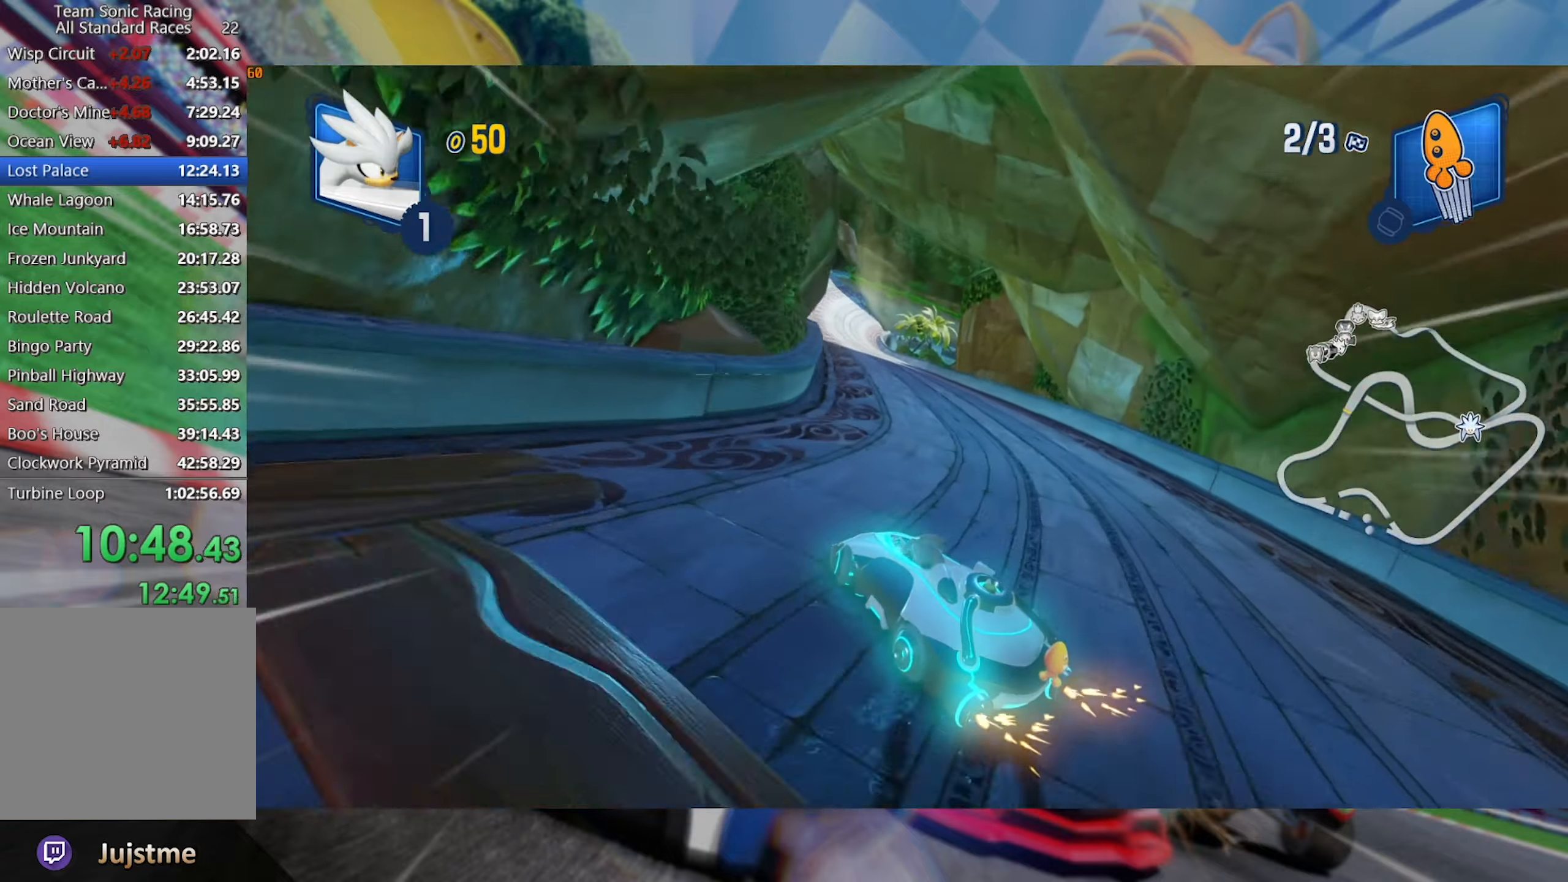
{"dt_ms": 500, "buttons": ["L2", "R2"], "left_stick": "right", "right_stick": "center", "events": [[100, "left_stick", "right"]]}
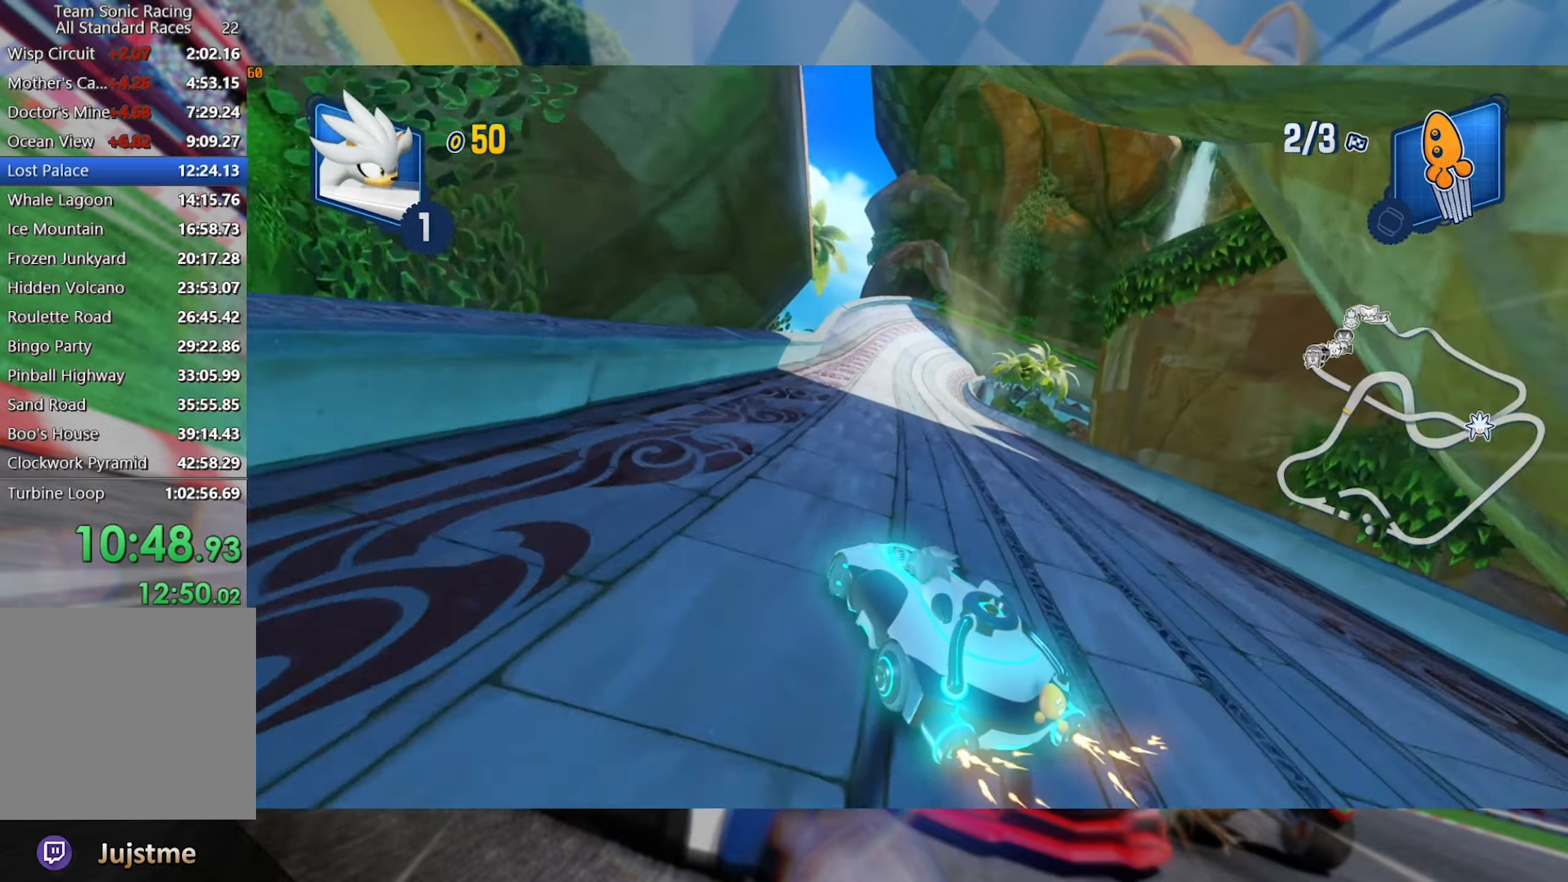
{"dt_ms": 500, "buttons": ["L2", "R2"], "left_stick": "center", "right_stick": "center", "events": [[67, "left_stick", "center"], [250, "left_stick", "right"], [400, "left_stick", "center"]]}
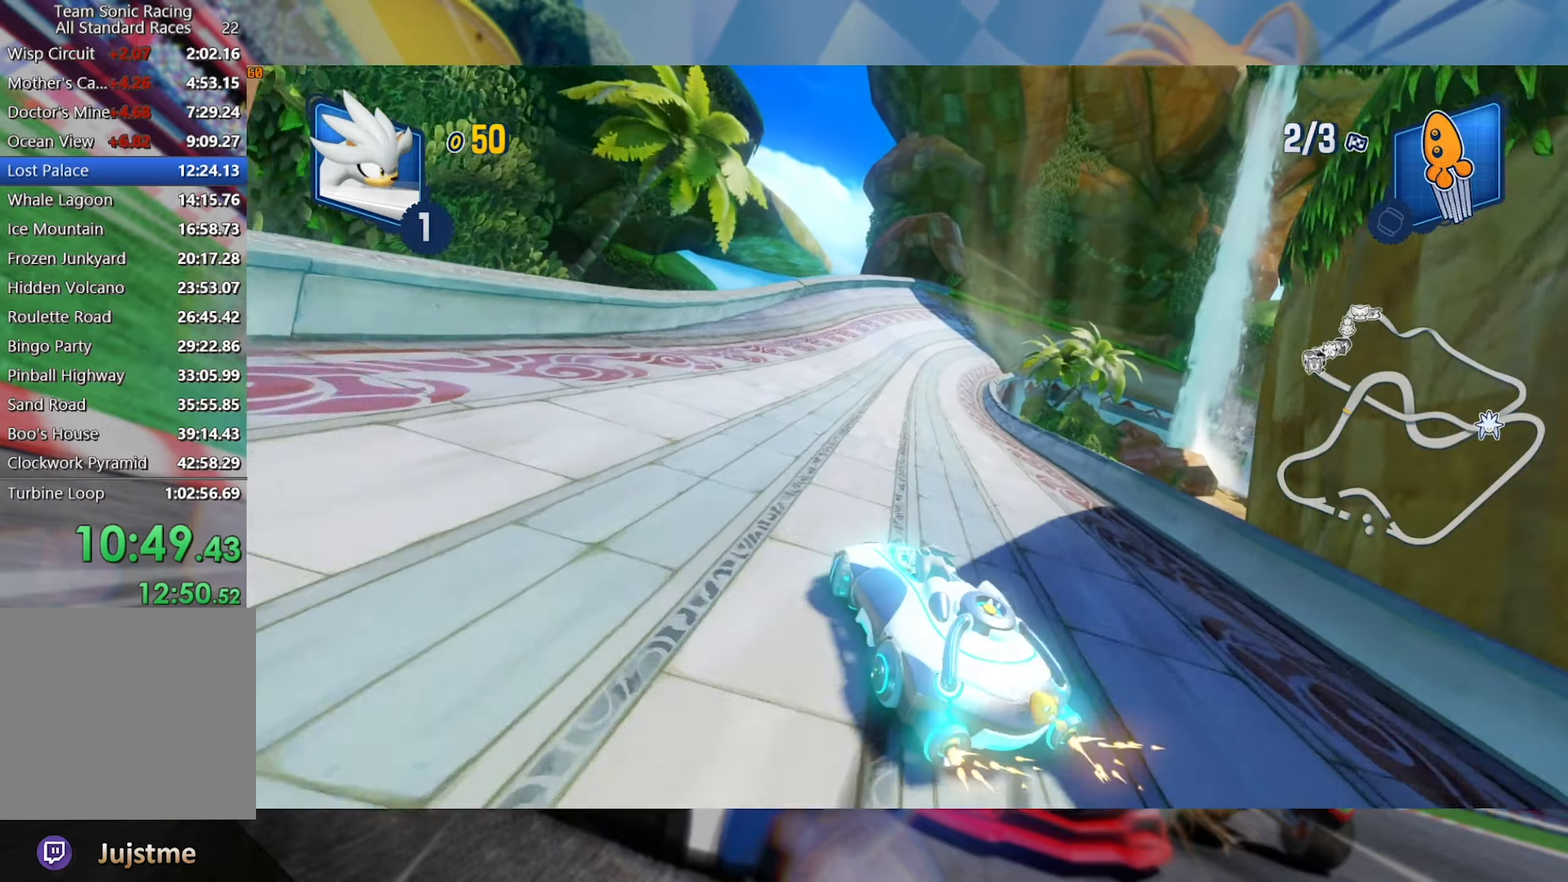
{"dt_ms": 500, "buttons": ["L2", "R2"], "left_stick": "right", "right_stick": "center", "events": [[33, "left_stick", "left"], [300, "left_stick", "right"], [333, "L2", "up"], [433, "L2", "down"]]}
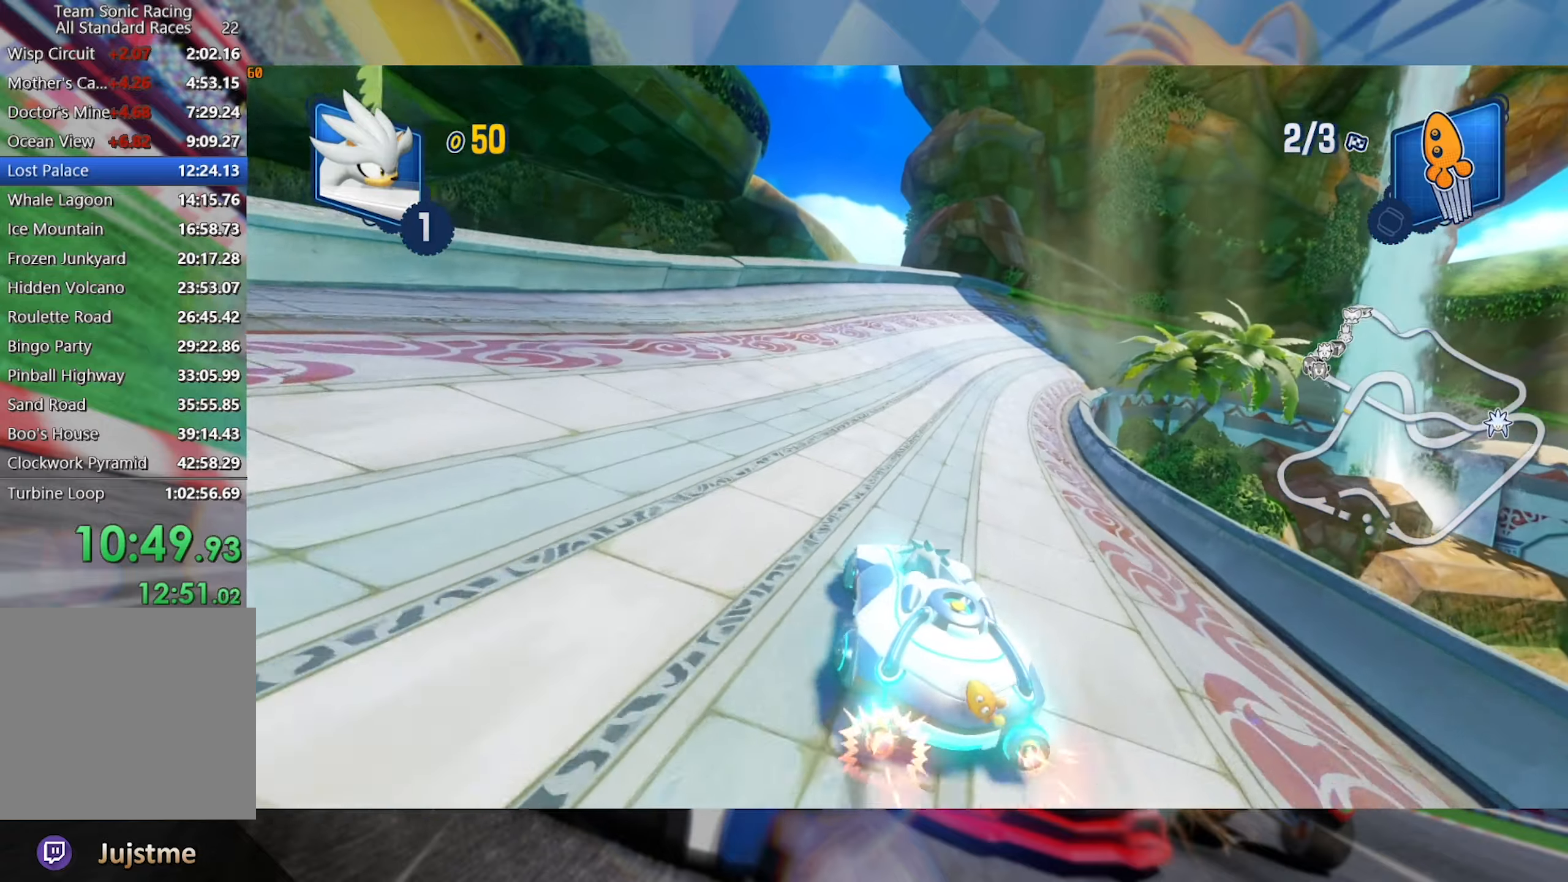
{"dt_ms": 500, "buttons": ["L2", "R2"], "left_stick": "left", "right_stick": "center", "events": [[67, "left_stick", "center"], [300, "left_stick", "left"]]}
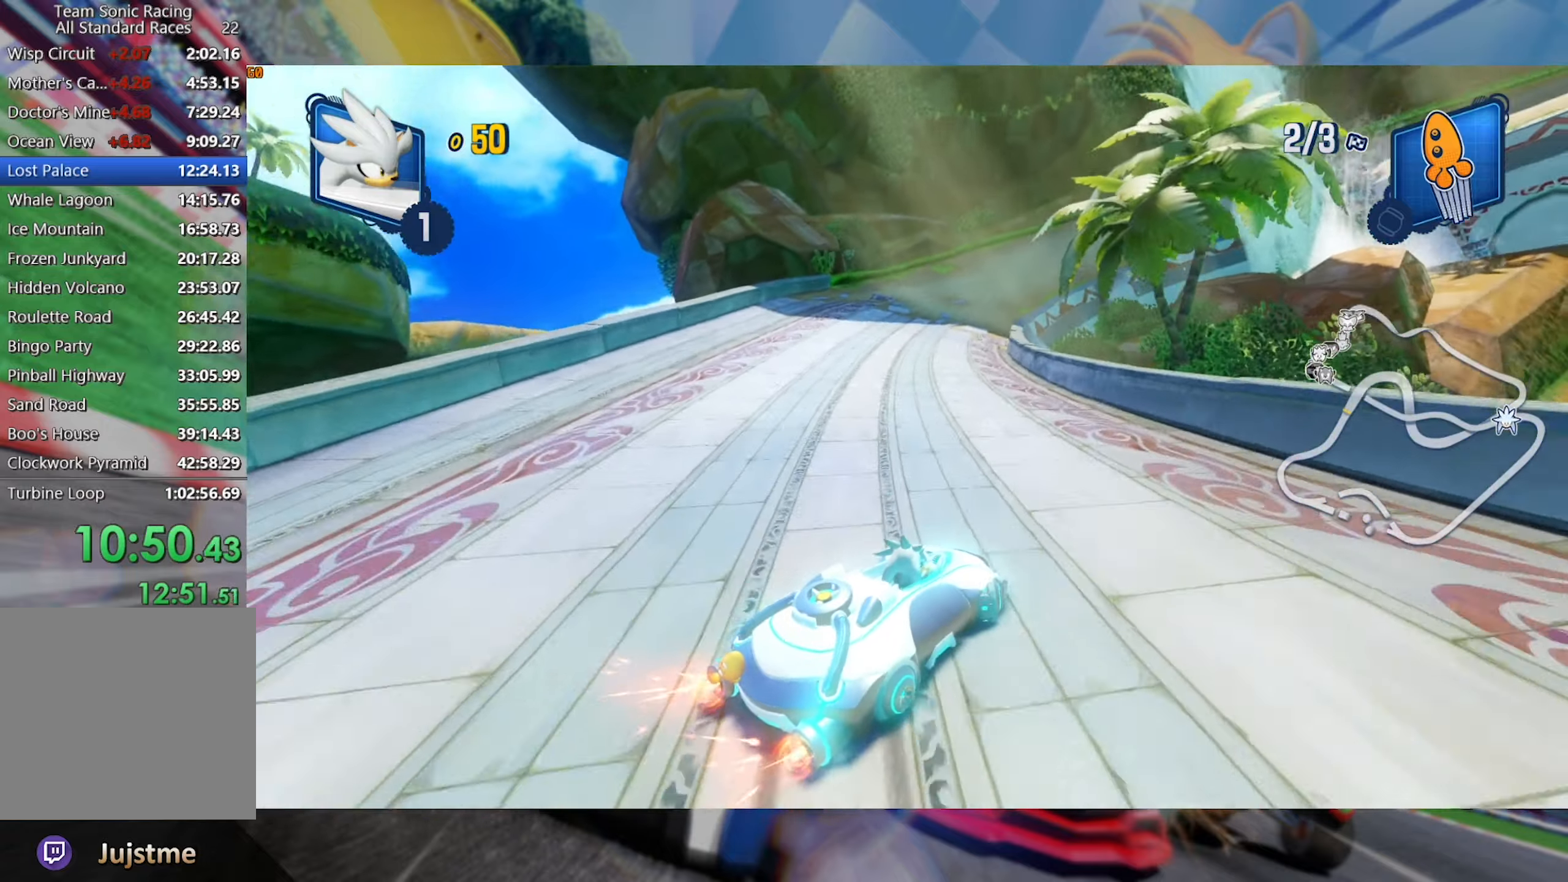
{"dt_ms": 500, "buttons": ["L2", "R2"], "left_stick": "center", "right_stick": "center", "events": [[17, "left_stick", "center"], [117, "left_stick", "left"], [267, "left_stick", "center"]]}
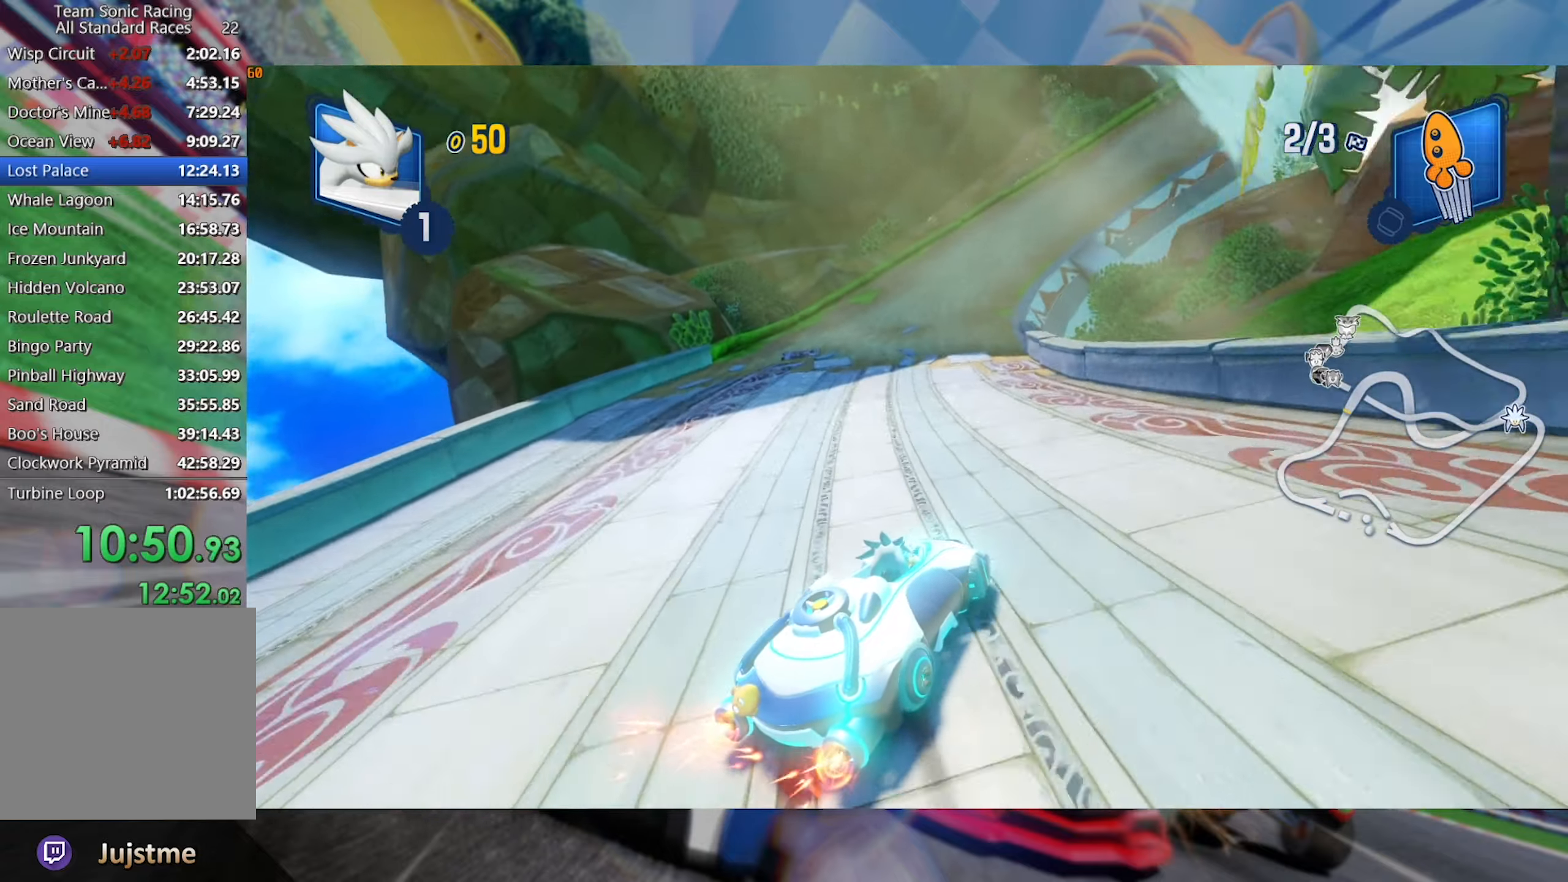
{"dt_ms": 500, "buttons": ["L2", "R2"], "left_stick": "right", "right_stick": "center", "events": [[483, "left_stick", "right"]]}
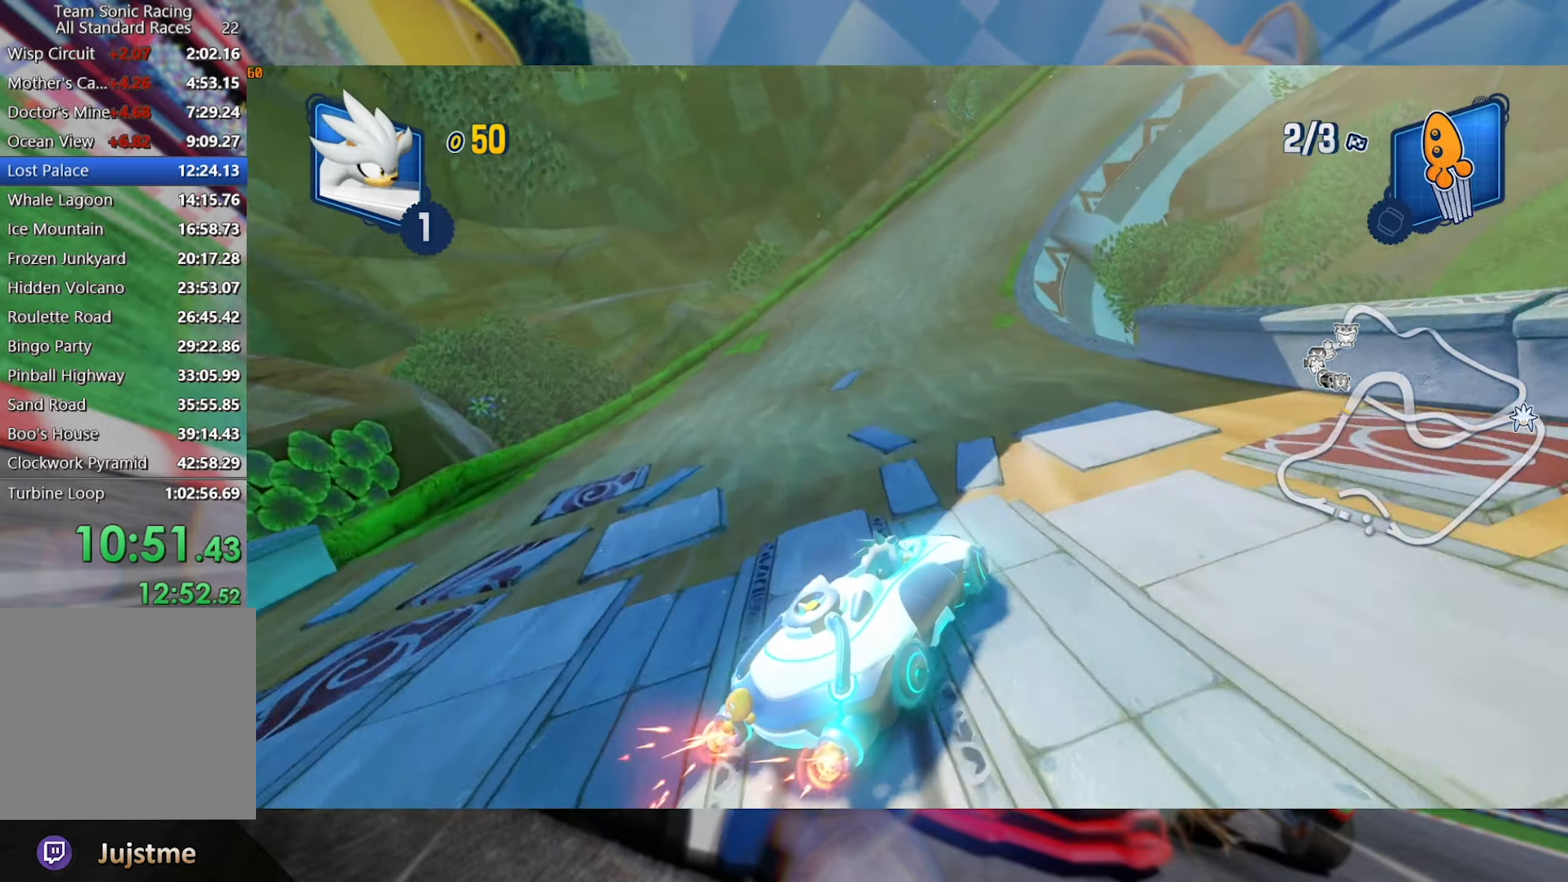
{"dt_ms": 500, "buttons": ["L2", "R2"], "left_stick": "center", "right_stick": "center", "events": [[117, "left_stick", "center"]]}
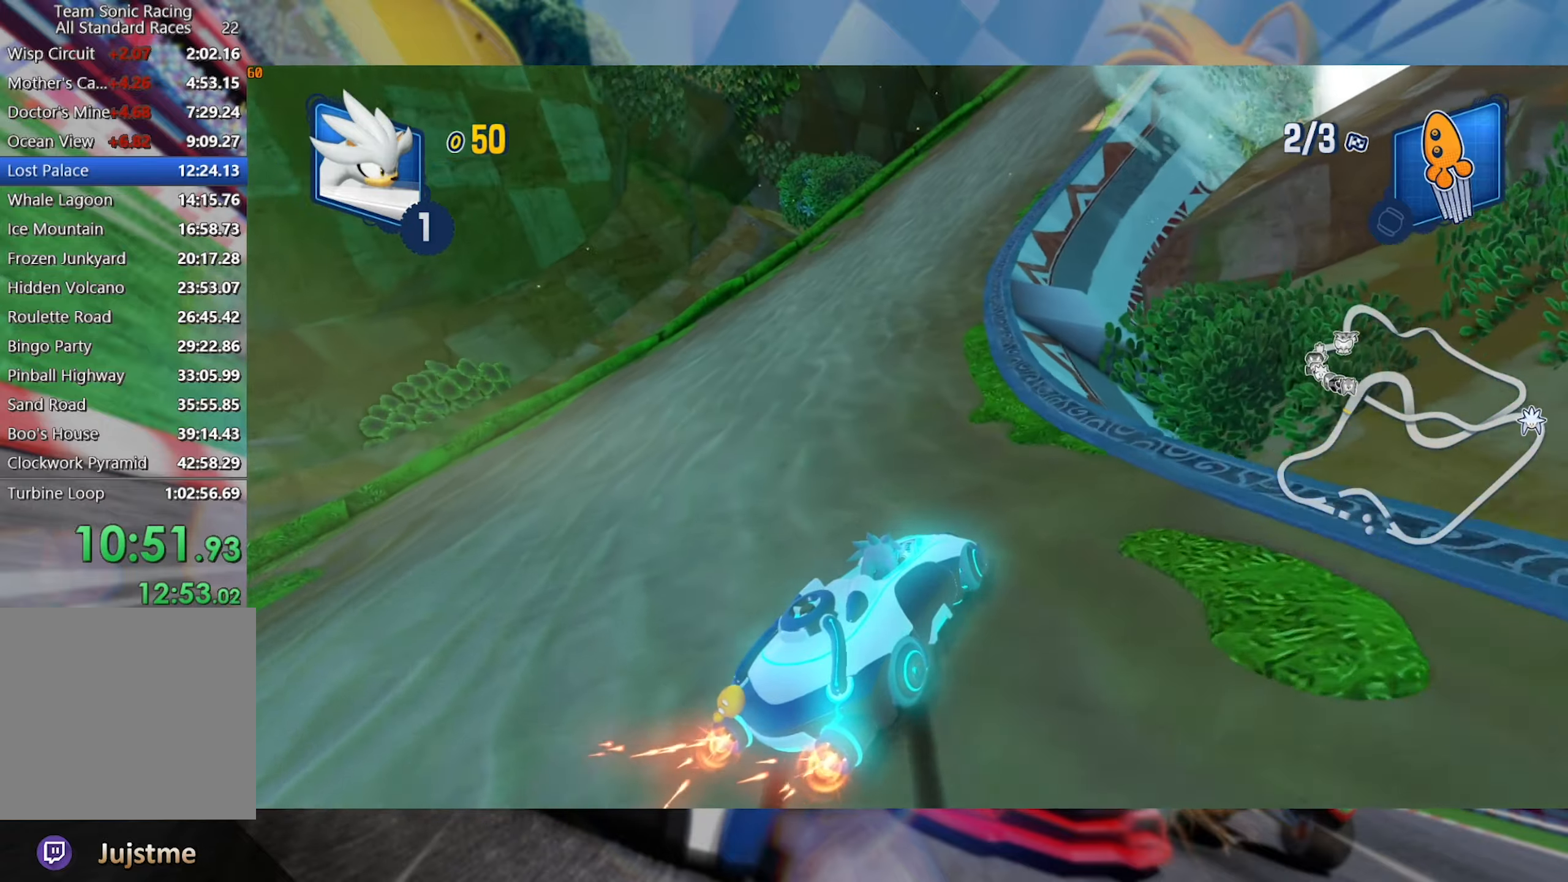
{"dt_ms": 500, "buttons": ["L2", "R2"], "left_stick": "right", "right_stick": "center", "events": [[150, "left_stick", "right"], [317, "left_stick", "center"], [450, "left_stick", "right"]]}
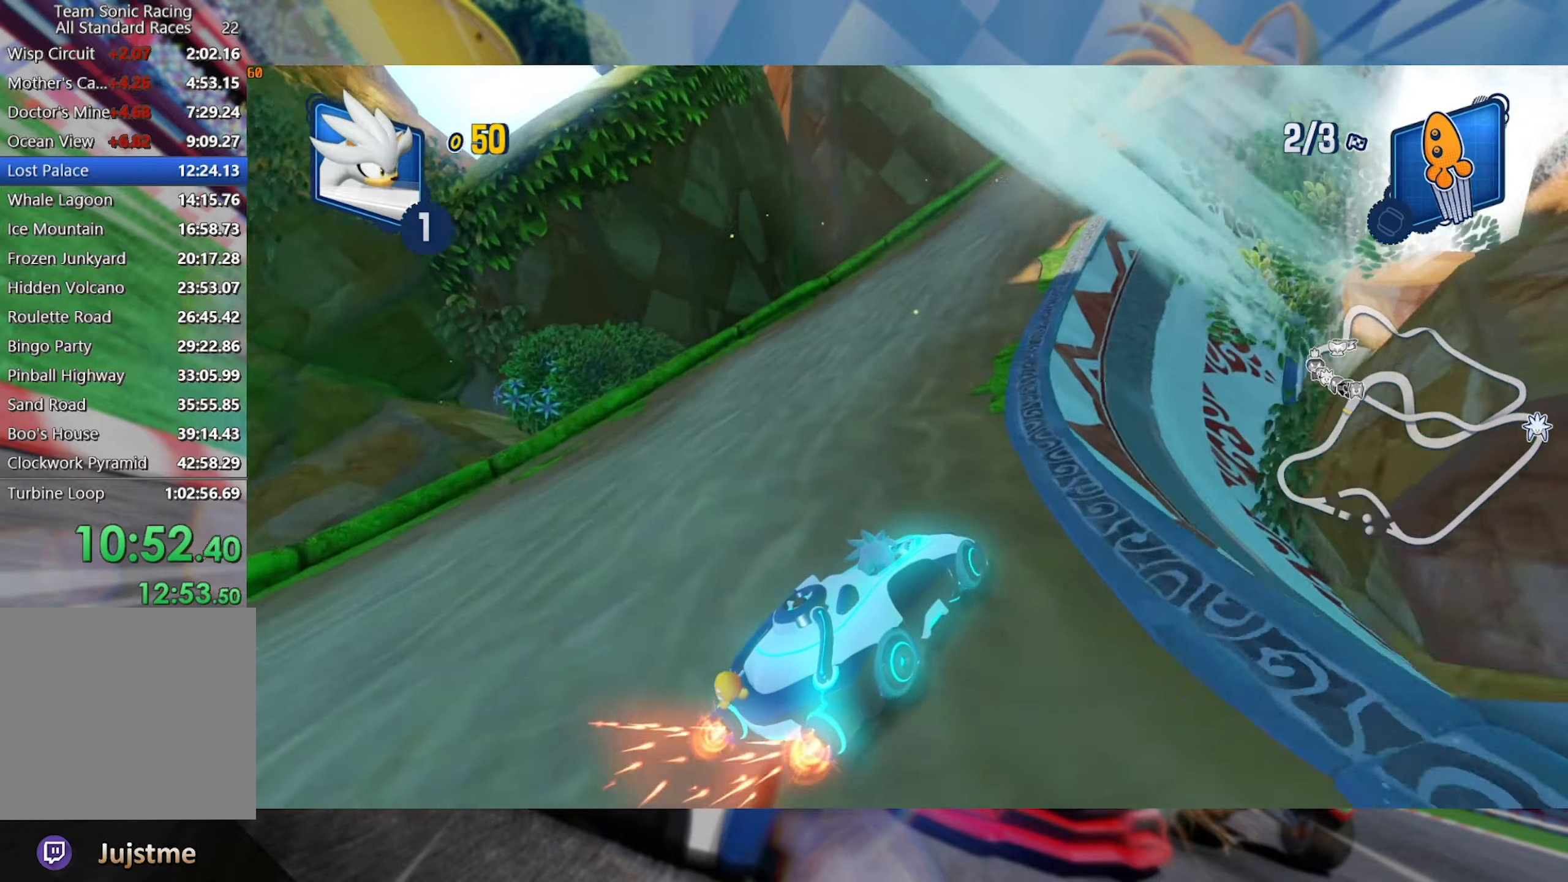
{"dt_ms": 500, "buttons": ["L2", "R2"], "left_stick": "center", "right_stick": "center", "events": [[100, "left_stick", "center"]]}
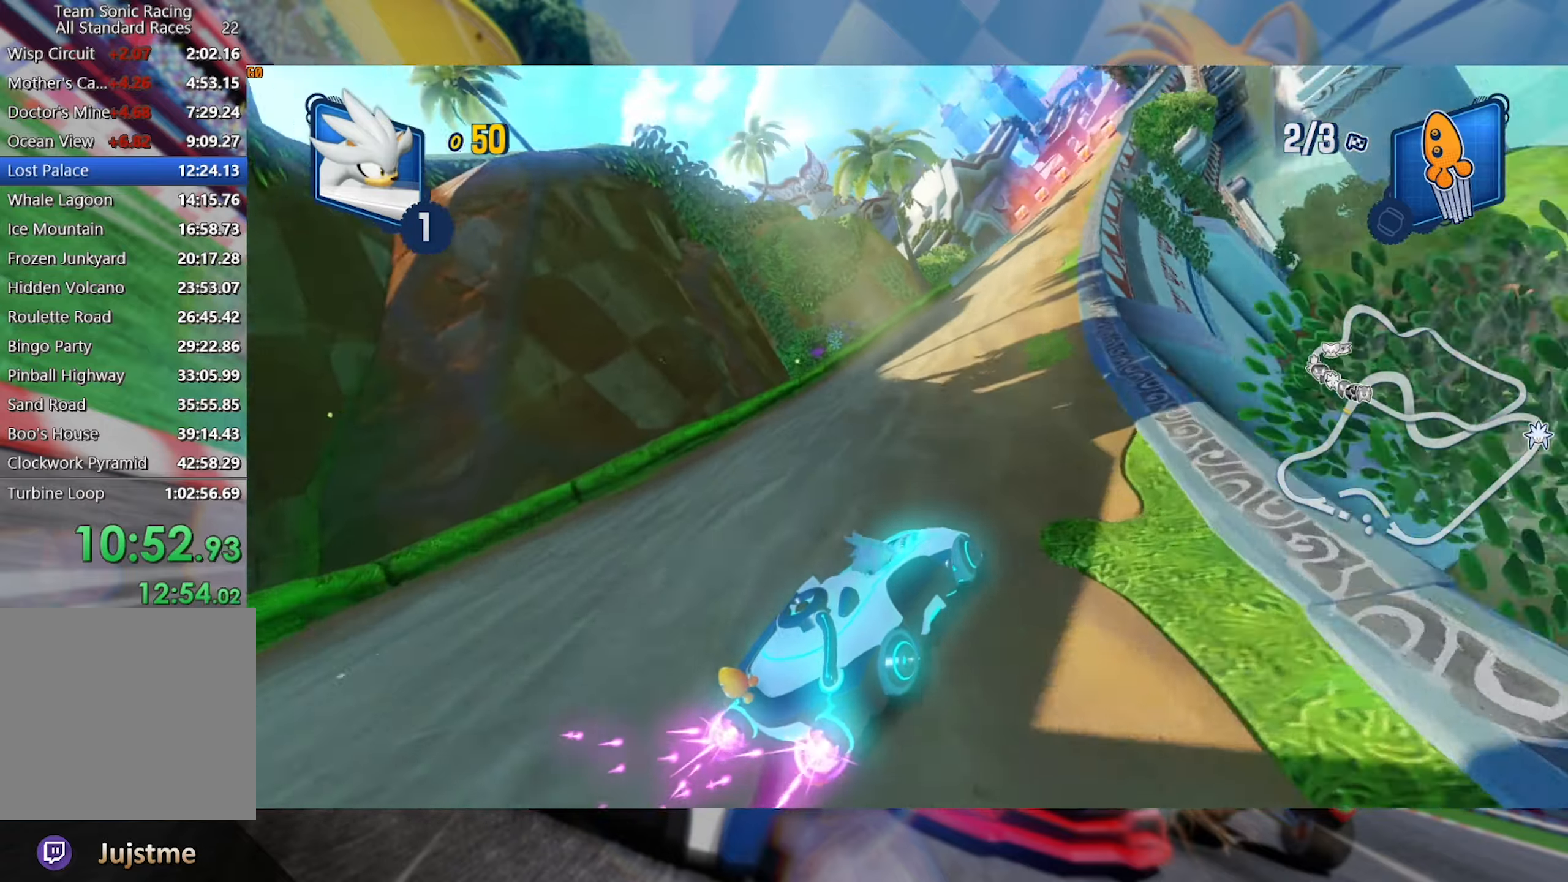
{"dt_ms": 500, "buttons": ["L2", "R2"], "left_stick": "center", "right_stick": "center", "events": [[267, "left_stick", "left"], [467, "left_stick", "center"]]}
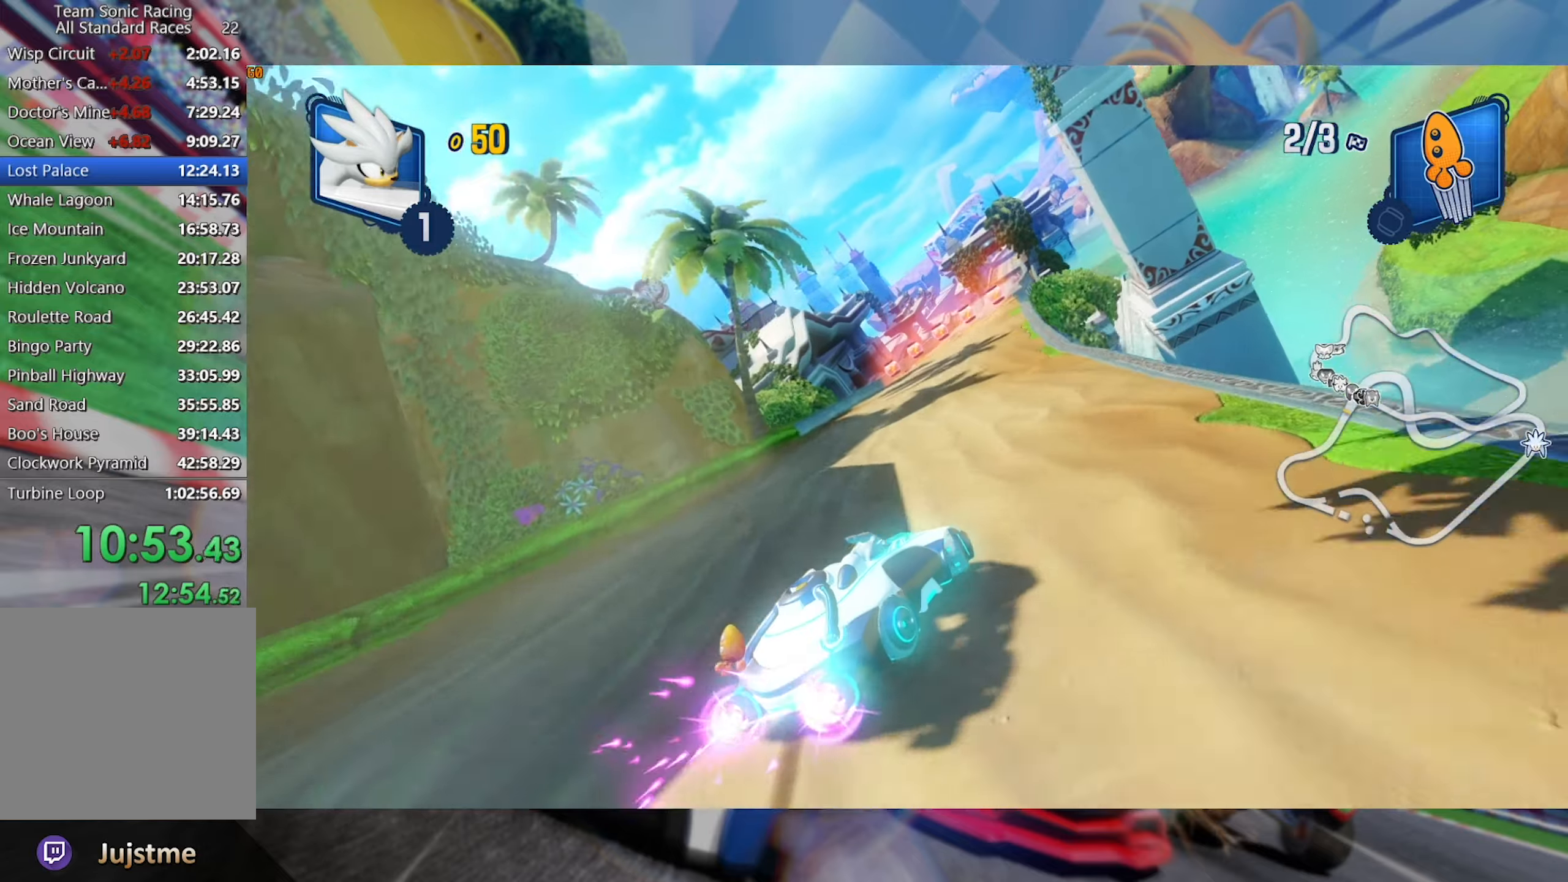
{"dt_ms": 500, "buttons": ["L2", "R2"], "left_stick": "center", "right_stick": "center", "events": [[117, "left_stick", "left"], [284, "left_stick", "center"]]}
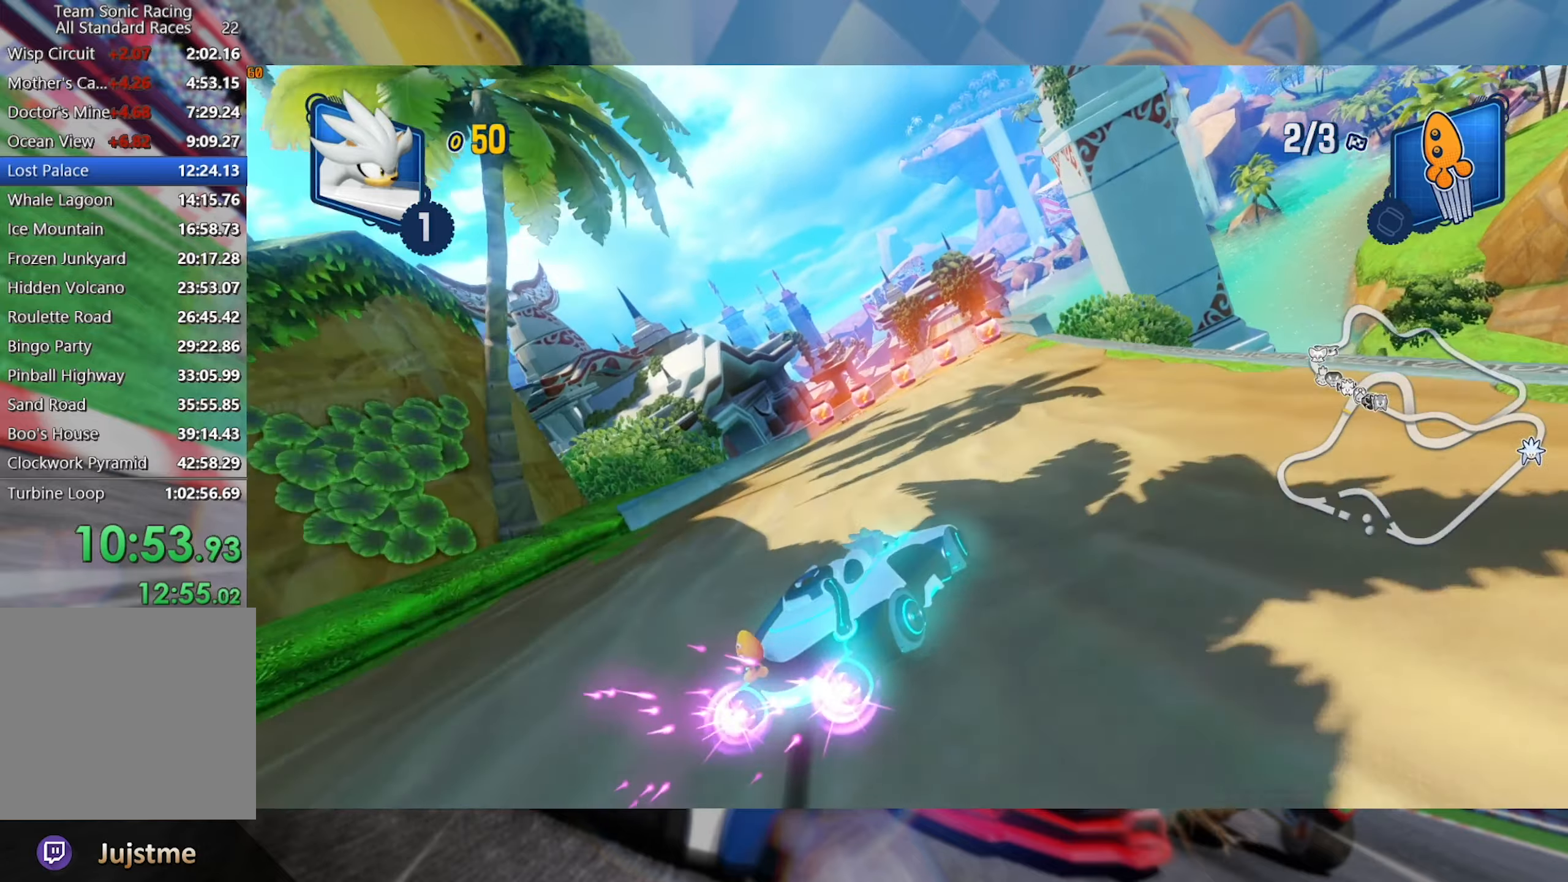
{"dt_ms": 500, "buttons": ["L2", "R2"], "left_stick": "center", "right_stick": "center", "events": [[67, "left_stick", "left"], [217, "left_stick", "center"]]}
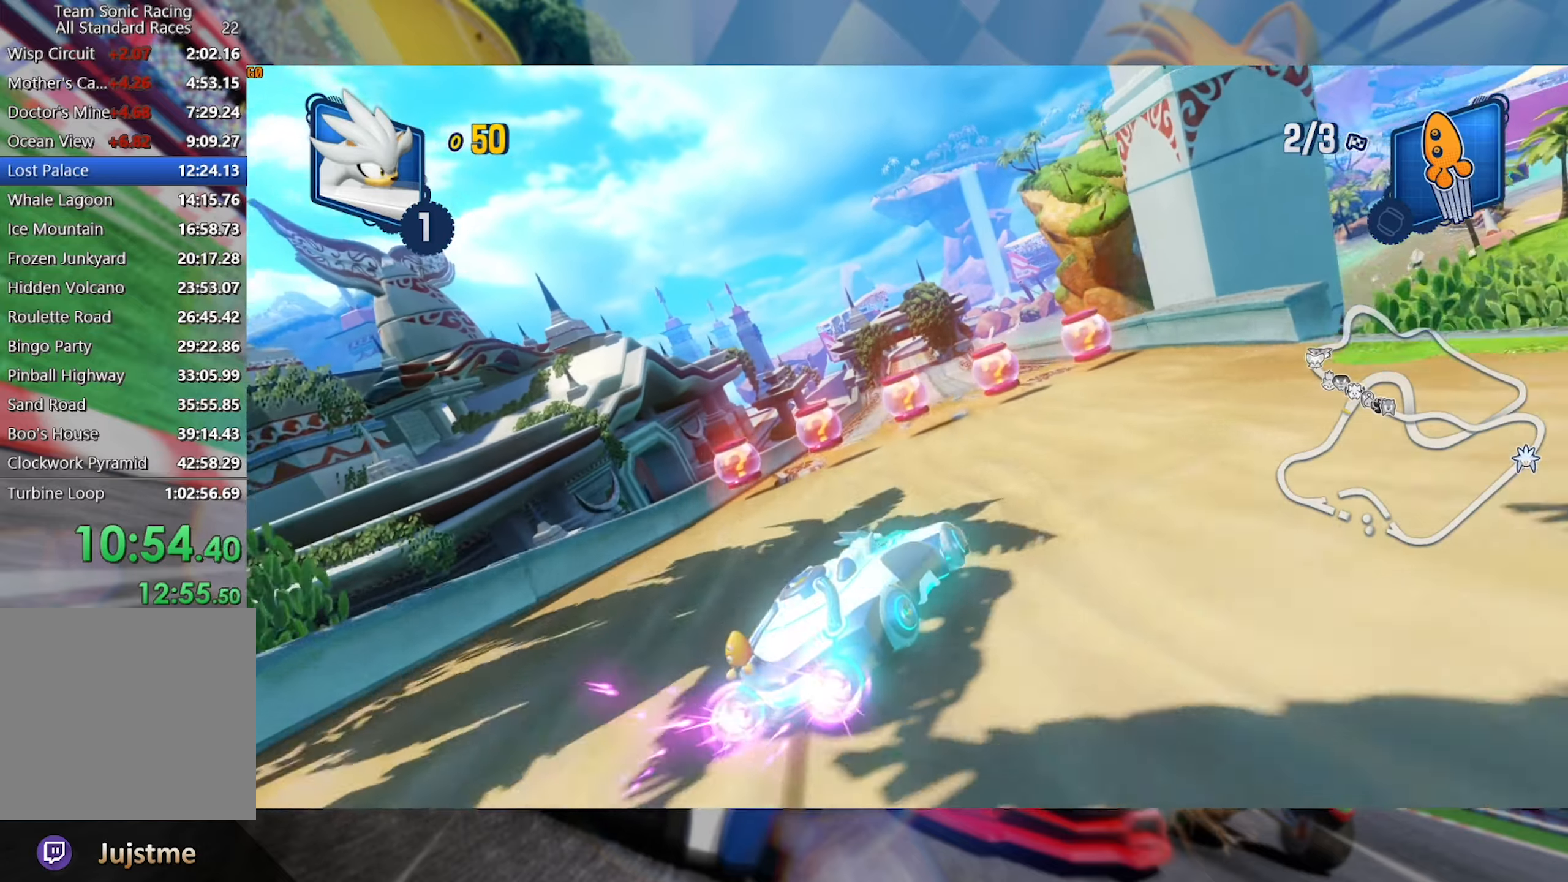
{"dt_ms": 500, "buttons": ["L2", "R2"], "left_stick": "left", "right_stick": "center", "events": [[484, "left_stick", "left"]]}
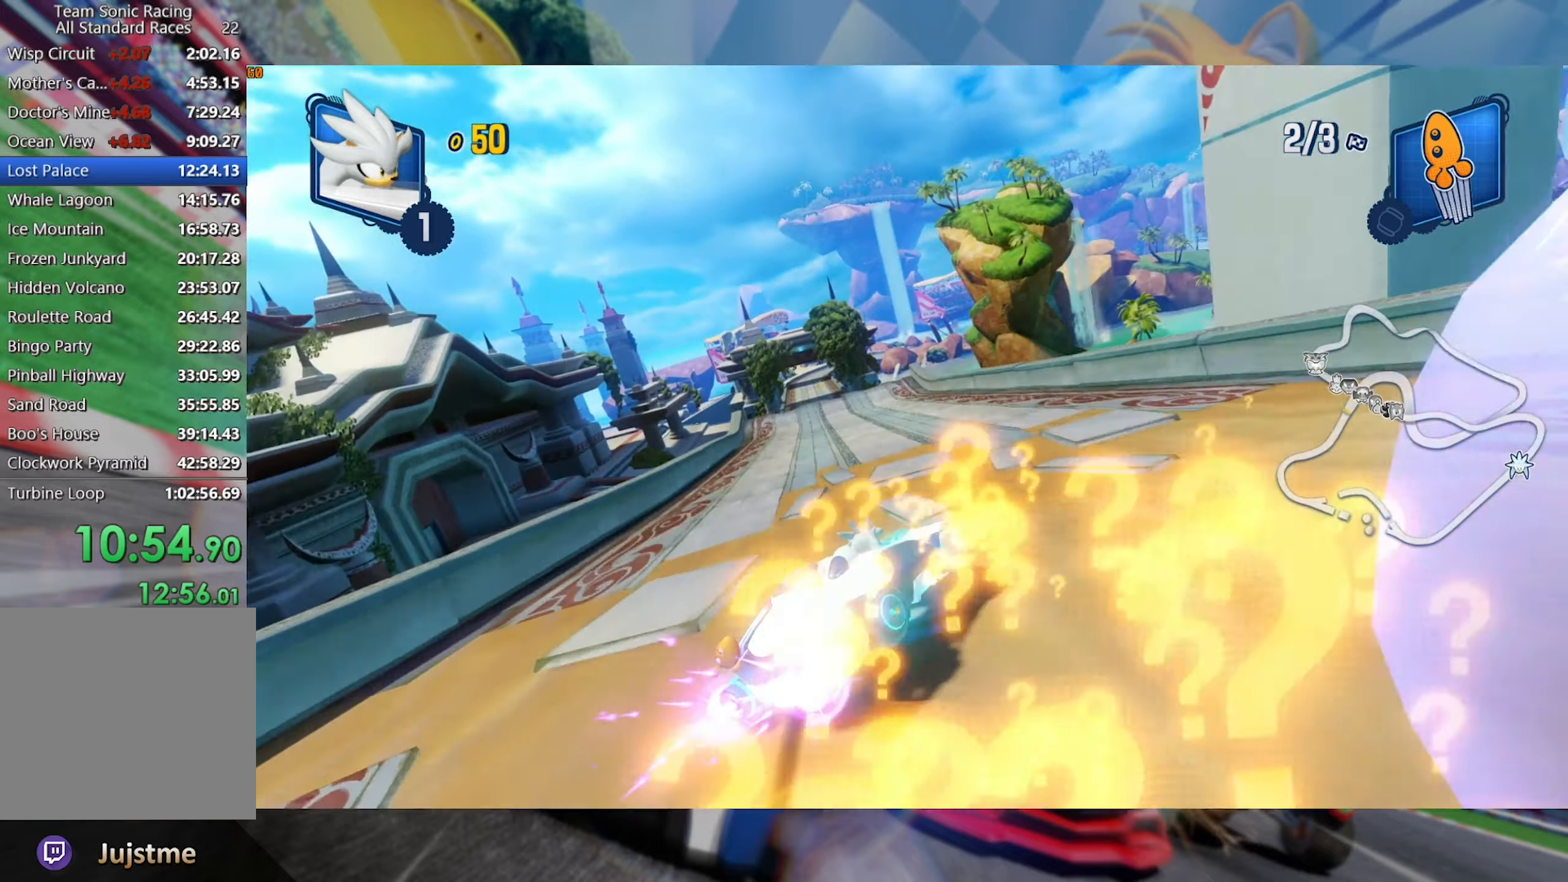
{"dt_ms": 500, "buttons": ["R2"], "left_stick": "left", "right_stick": "center", "events": [[317, "L2", "up"]]}
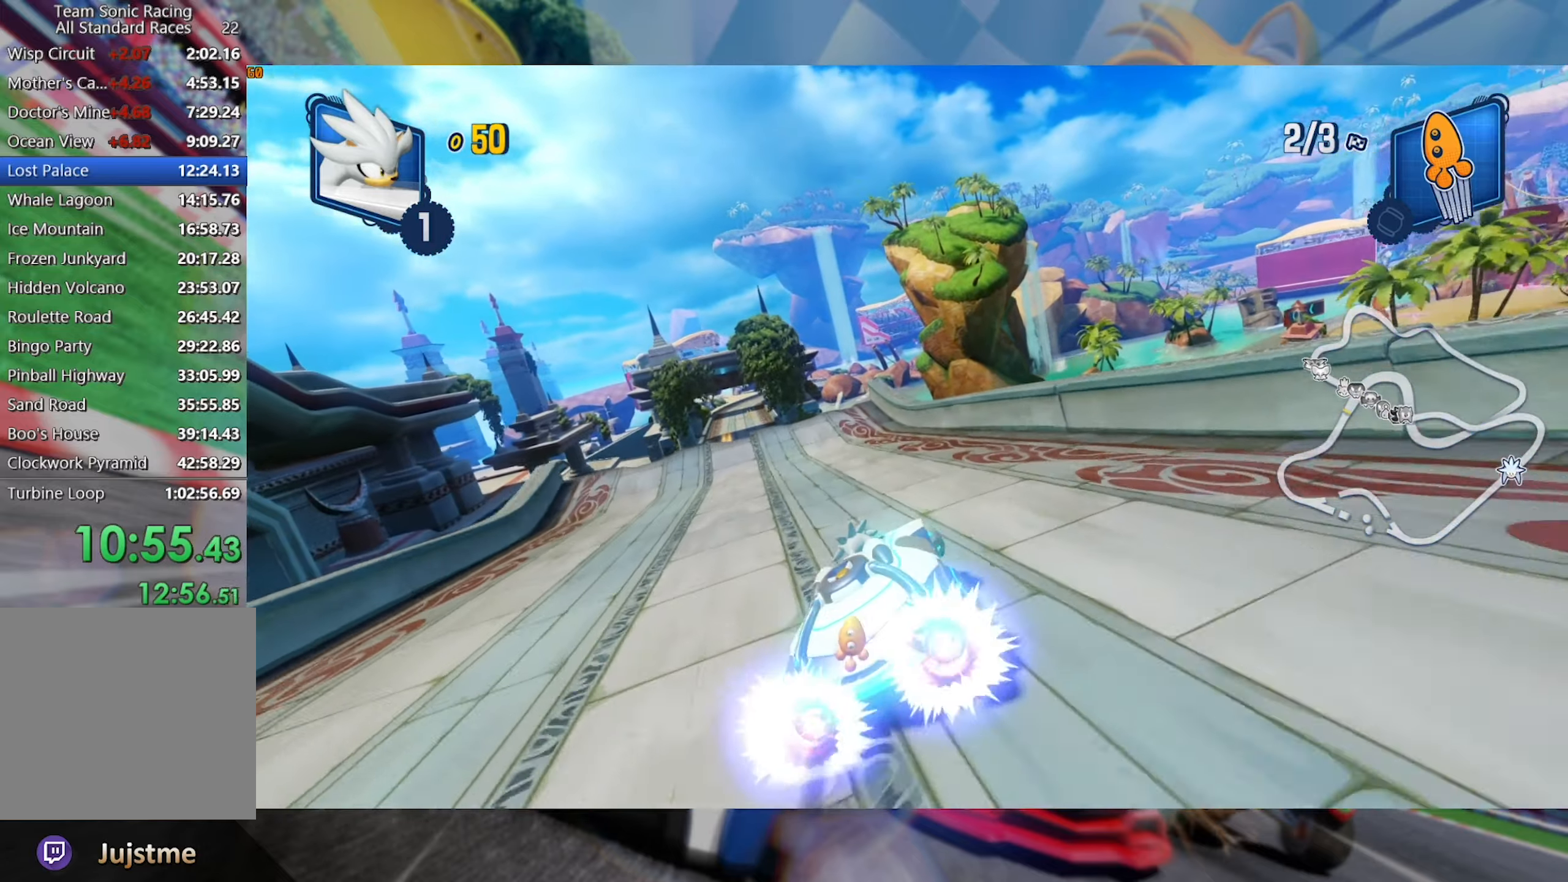
{"dt_ms": 500, "buttons": ["L2", "R2"], "left_stick": "right", "right_stick": "center", "events": [[34, "left_stick", "center"], [100, "left_stick", "right"], [167, "L2", "down"], [317, "left_stick", "center"], [450, "left_stick", "right"]]}
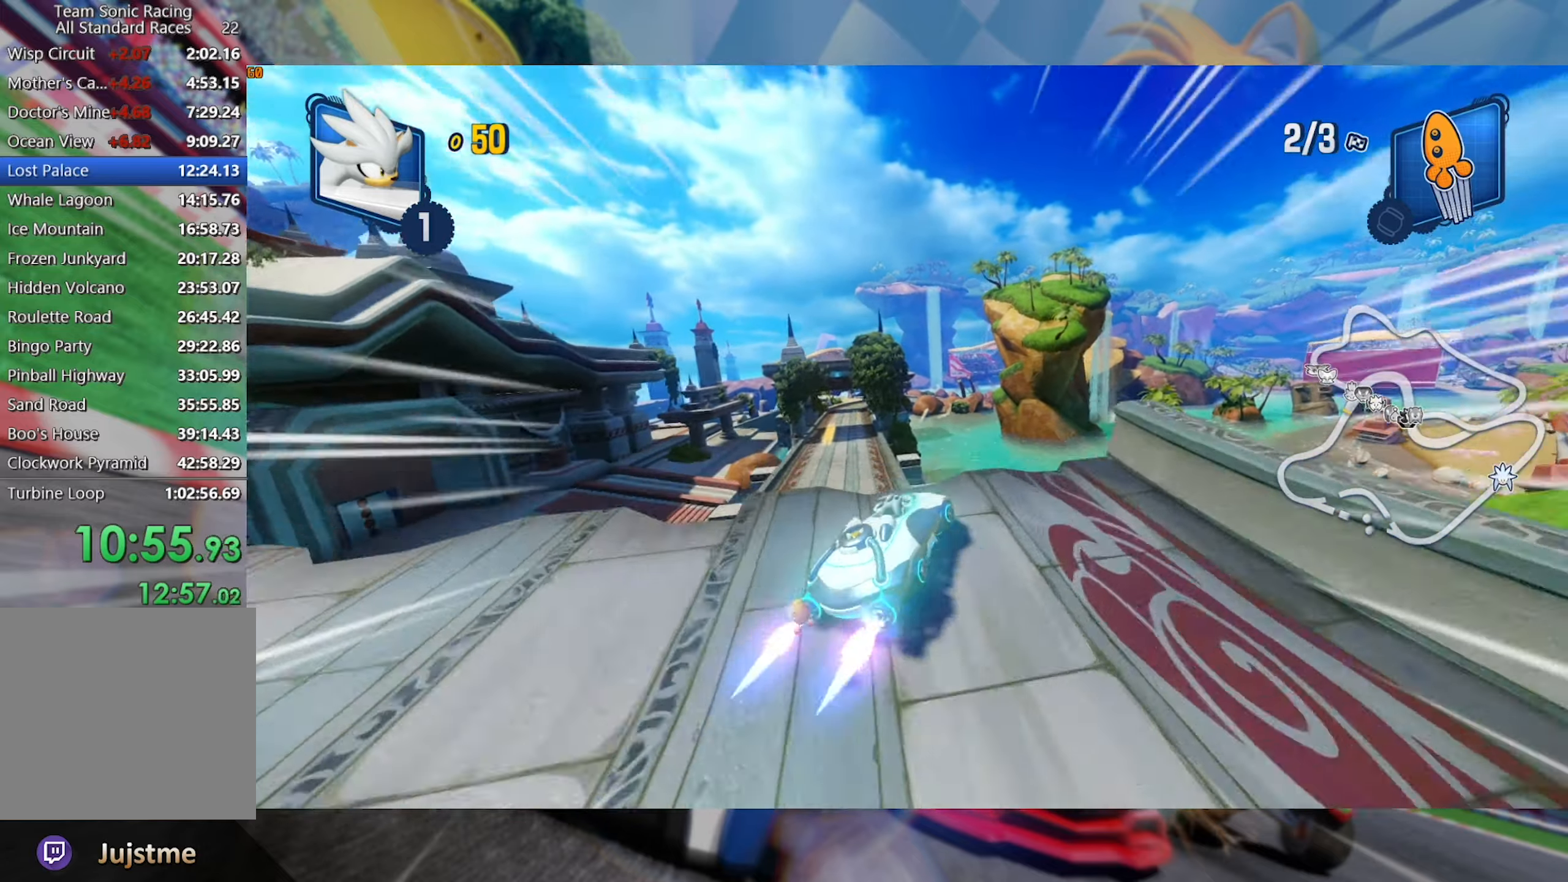
{"dt_ms": 500, "buttons": ["L2", "R2"], "left_stick": "center", "right_stick": "left", "events": [[50, "right_stick", "left"], [84, "left_stick", "center"], [284, "right_stick", "center"], [367, "right_stick", "left"]]}
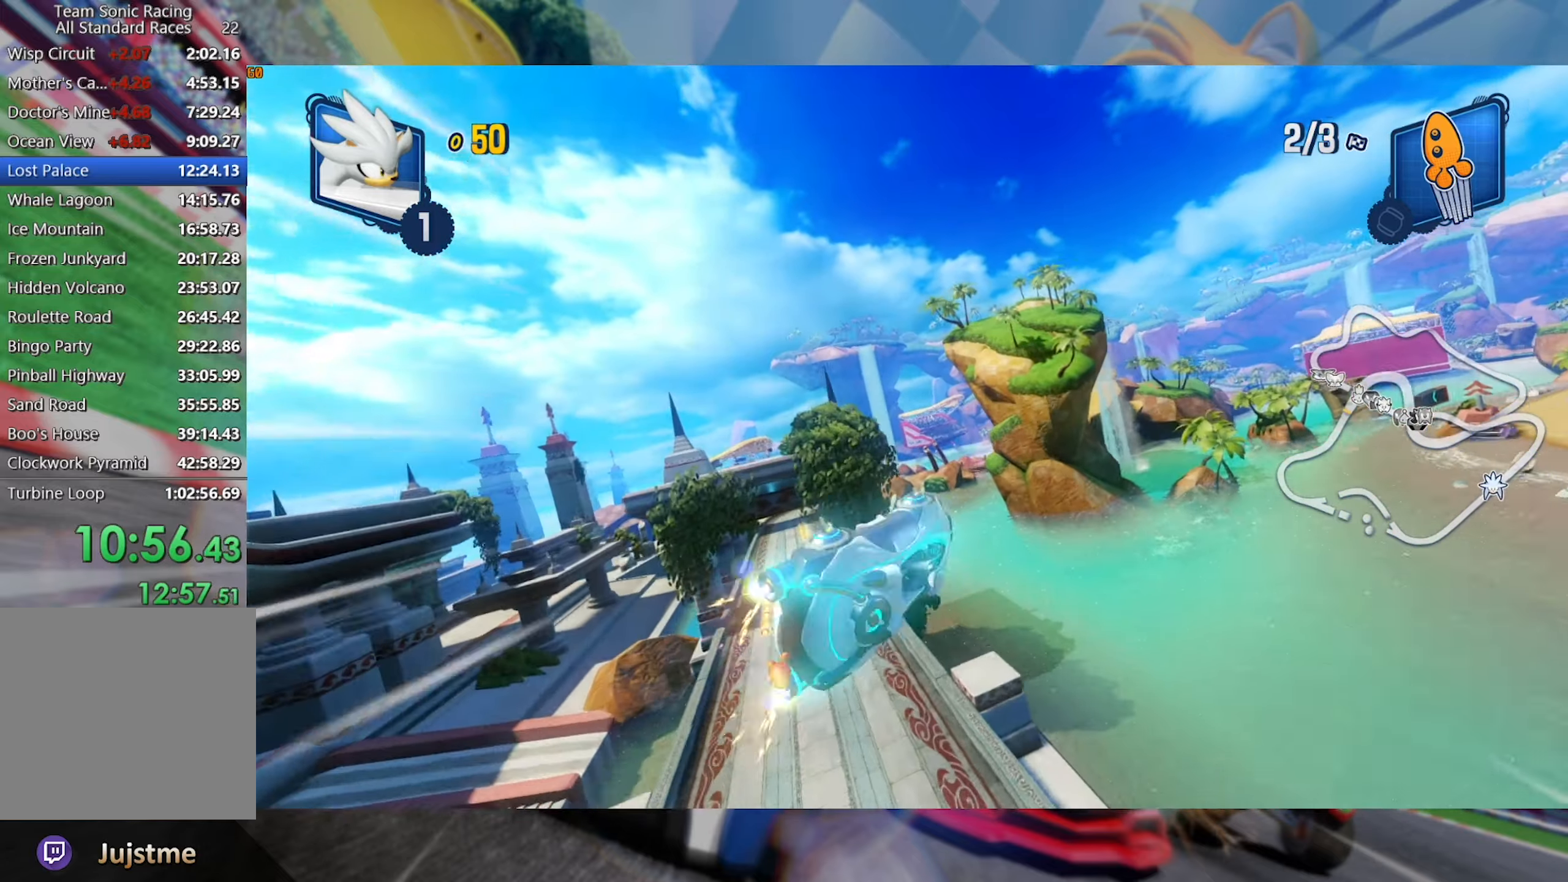
{"dt_ms": 500, "buttons": ["L2", "R2"], "left_stick": "center", "right_stick": "left", "events": [[67, "right_stick", "center"], [134, "right_stick", "left"], [300, "right_stick", "center"], [417, "right_stick", "left"]]}
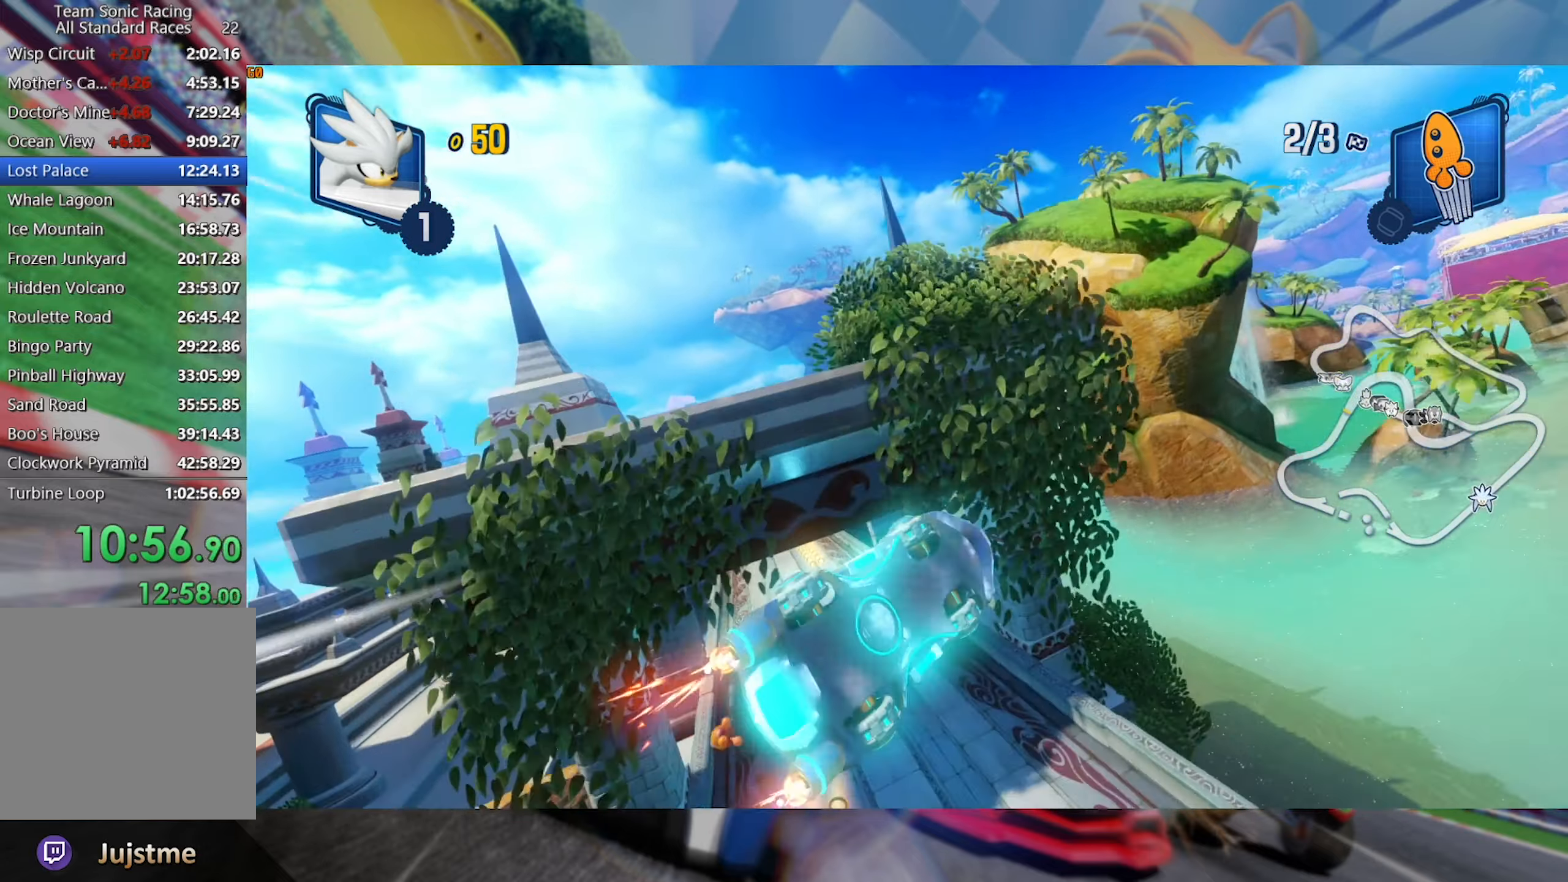
{"dt_ms": 500, "buttons": ["L2", "R2"], "left_stick": "center", "right_stick": "center", "events": [[84, "right_stick", "center"]]}
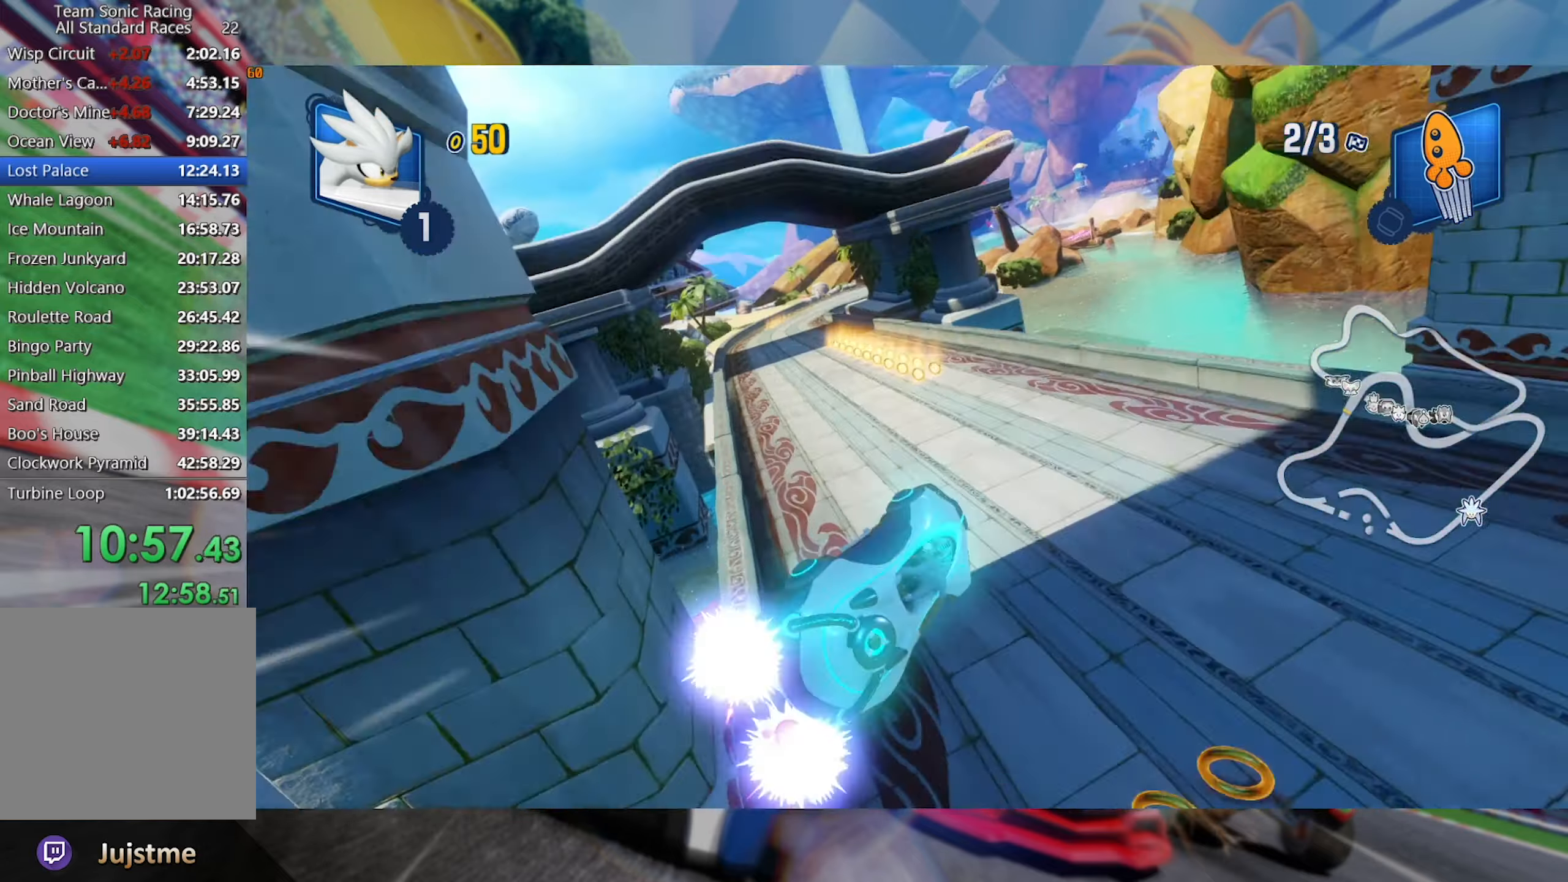
{"dt_ms": 500, "buttons": ["R2"], "left_stick": "center", "right_stick": "center", "events": [[117, "L2", "up"]]}